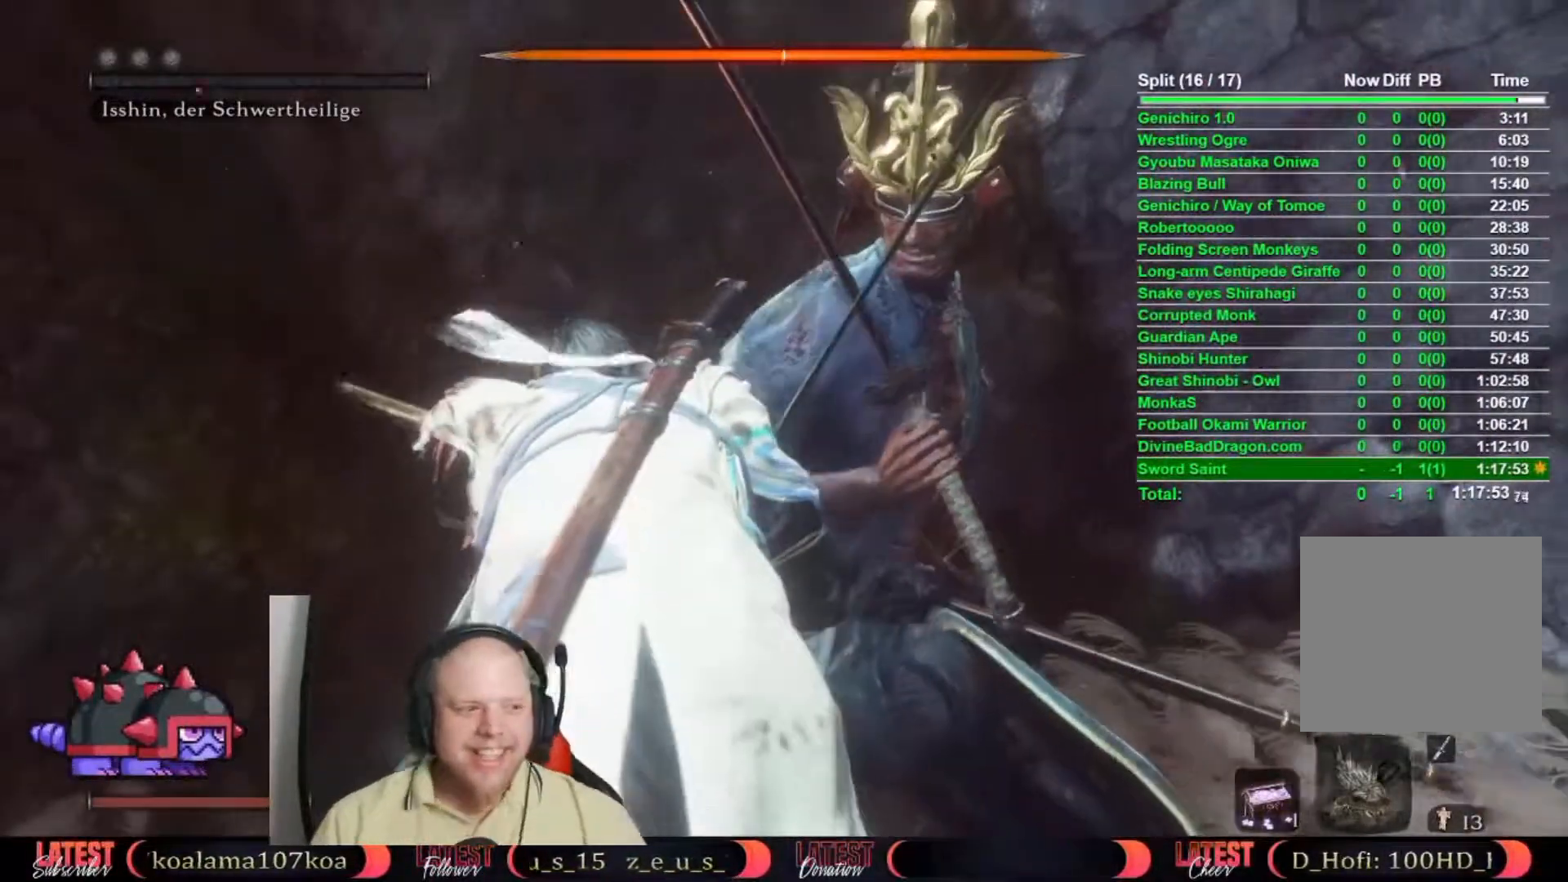
Gameplay with a controller (Xbox layout); each line is a JSON object with the inputs held at the frame after it. "events" lists button and stick changes between this image and that frame as [ms after this image, input, new state], when the widget could be followed in between.
{"buttons": [], "left_stick": "center", "right_stick": "center", "events": []}
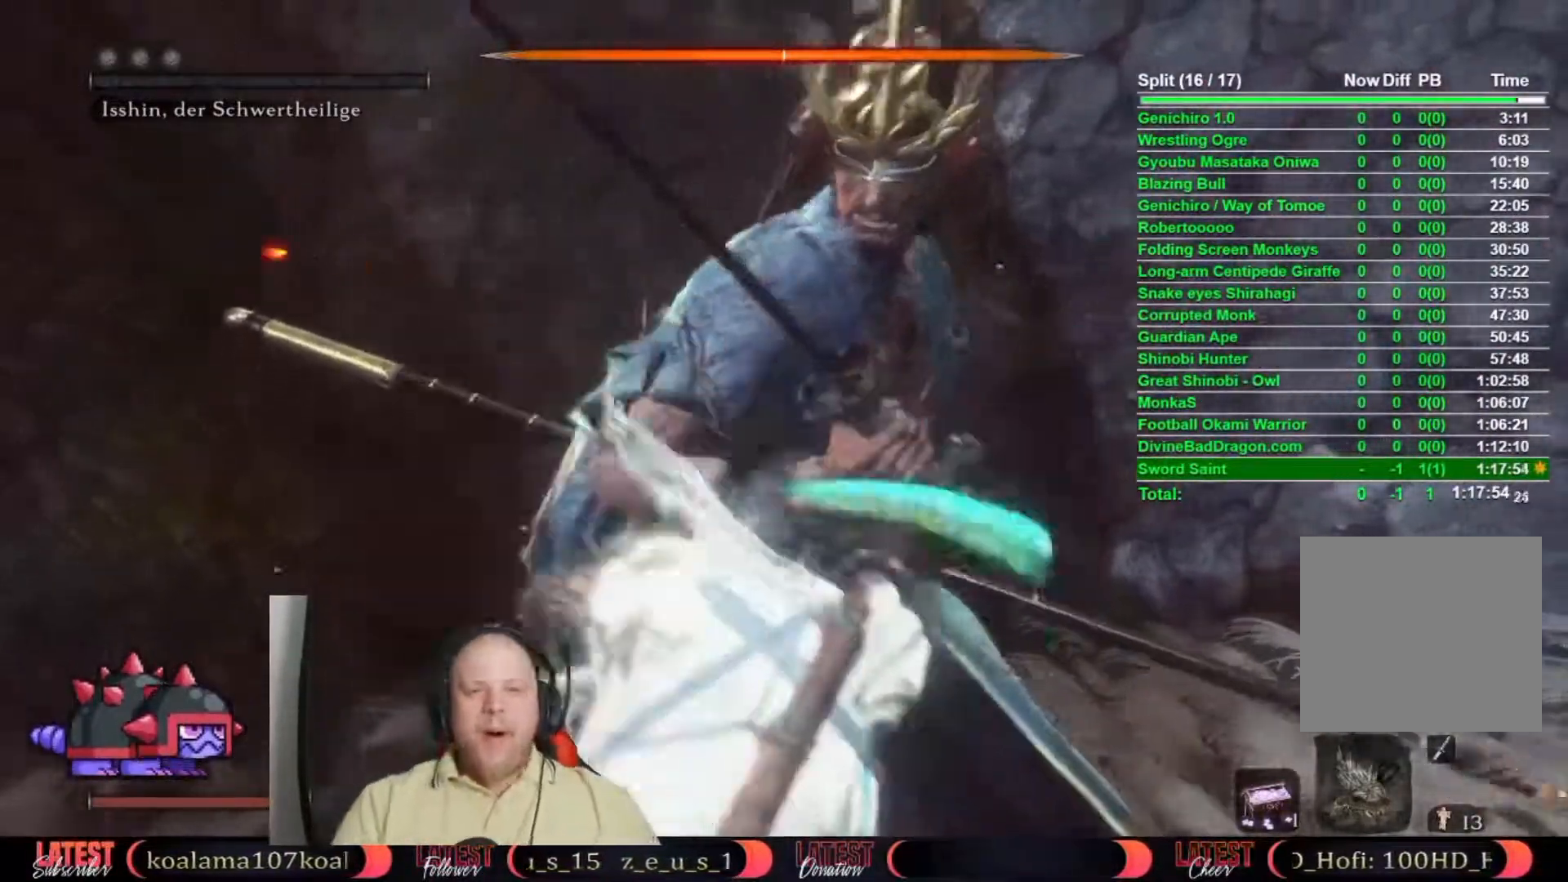
{"buttons": [], "left_stick": "center", "right_stick": "center", "events": [[217, "R1", "down"], [317, "R1", "up"], [450, "R1", "down"], [500, "R1", "up"]]}
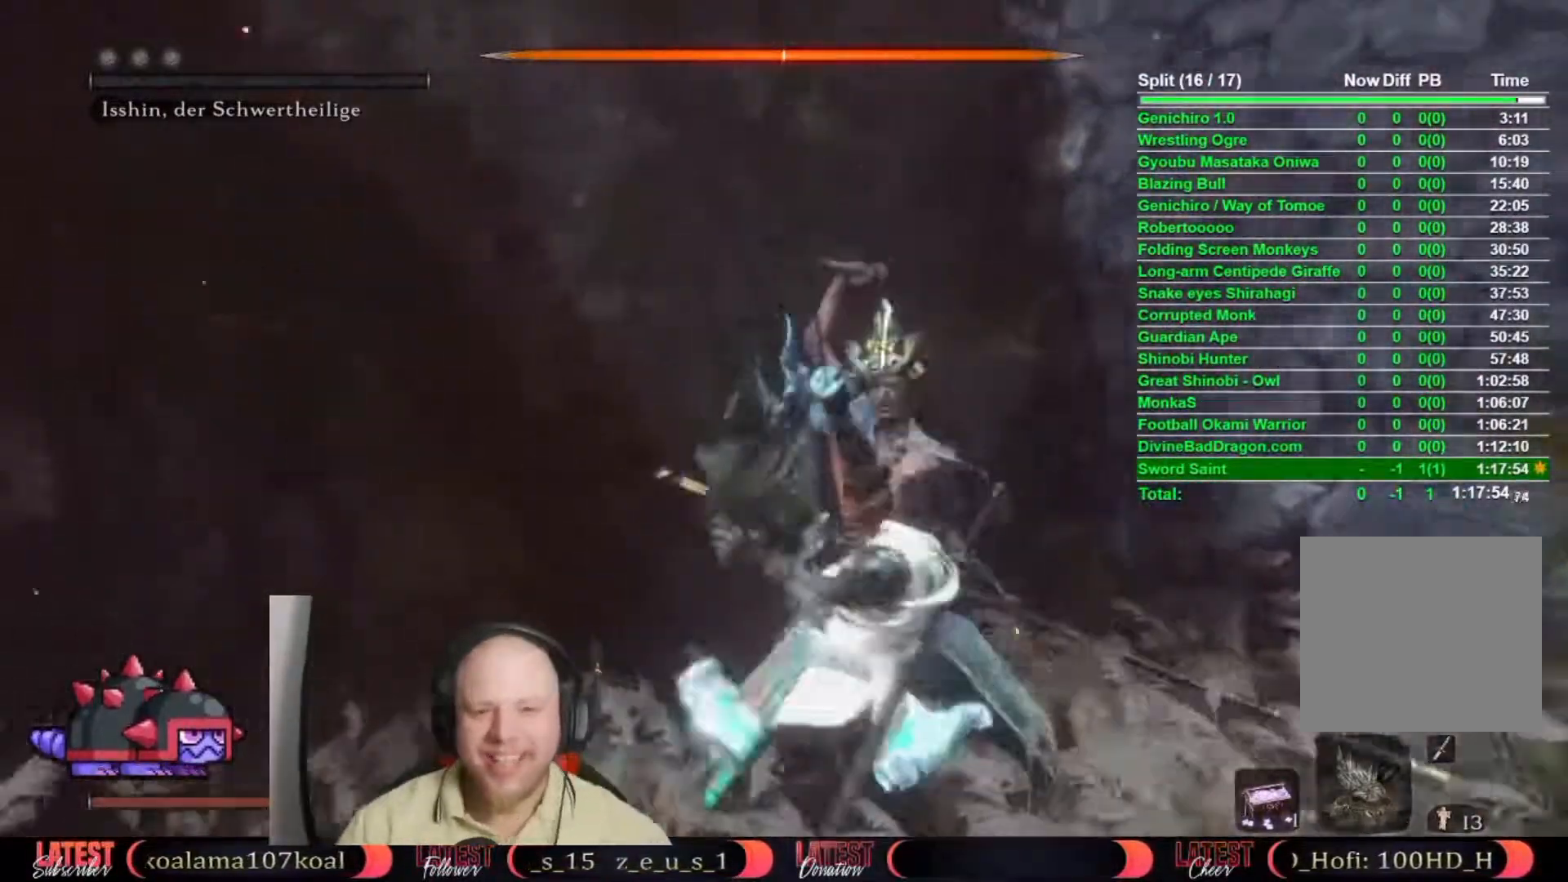
{"buttons": [], "left_stick": "center", "right_stick": "center", "events": []}
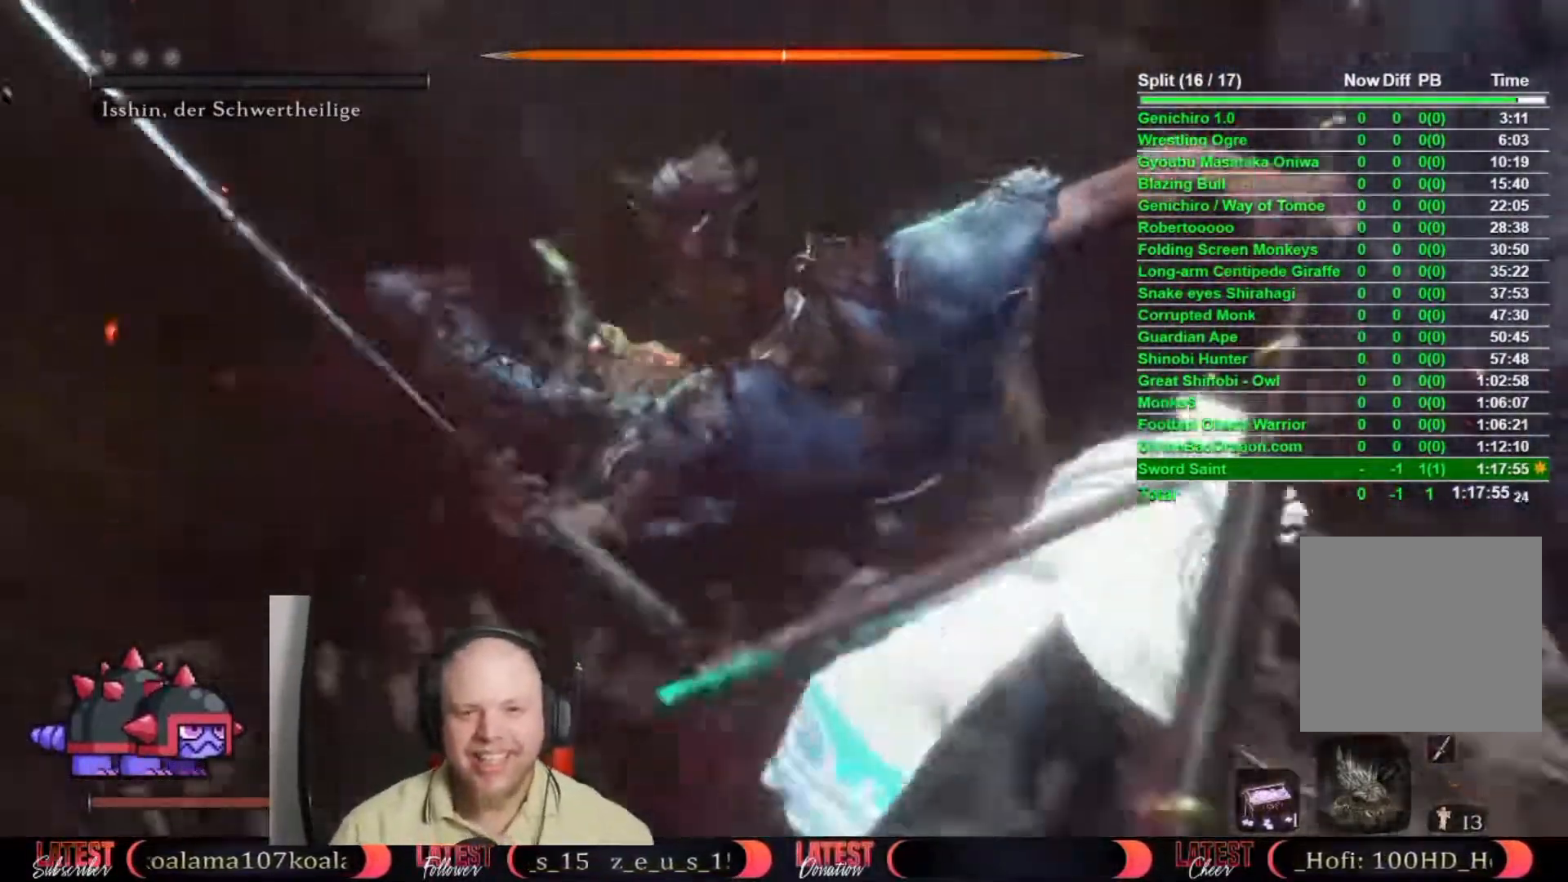
{"buttons": [], "left_stick": "center", "right_stick": "center", "events": []}
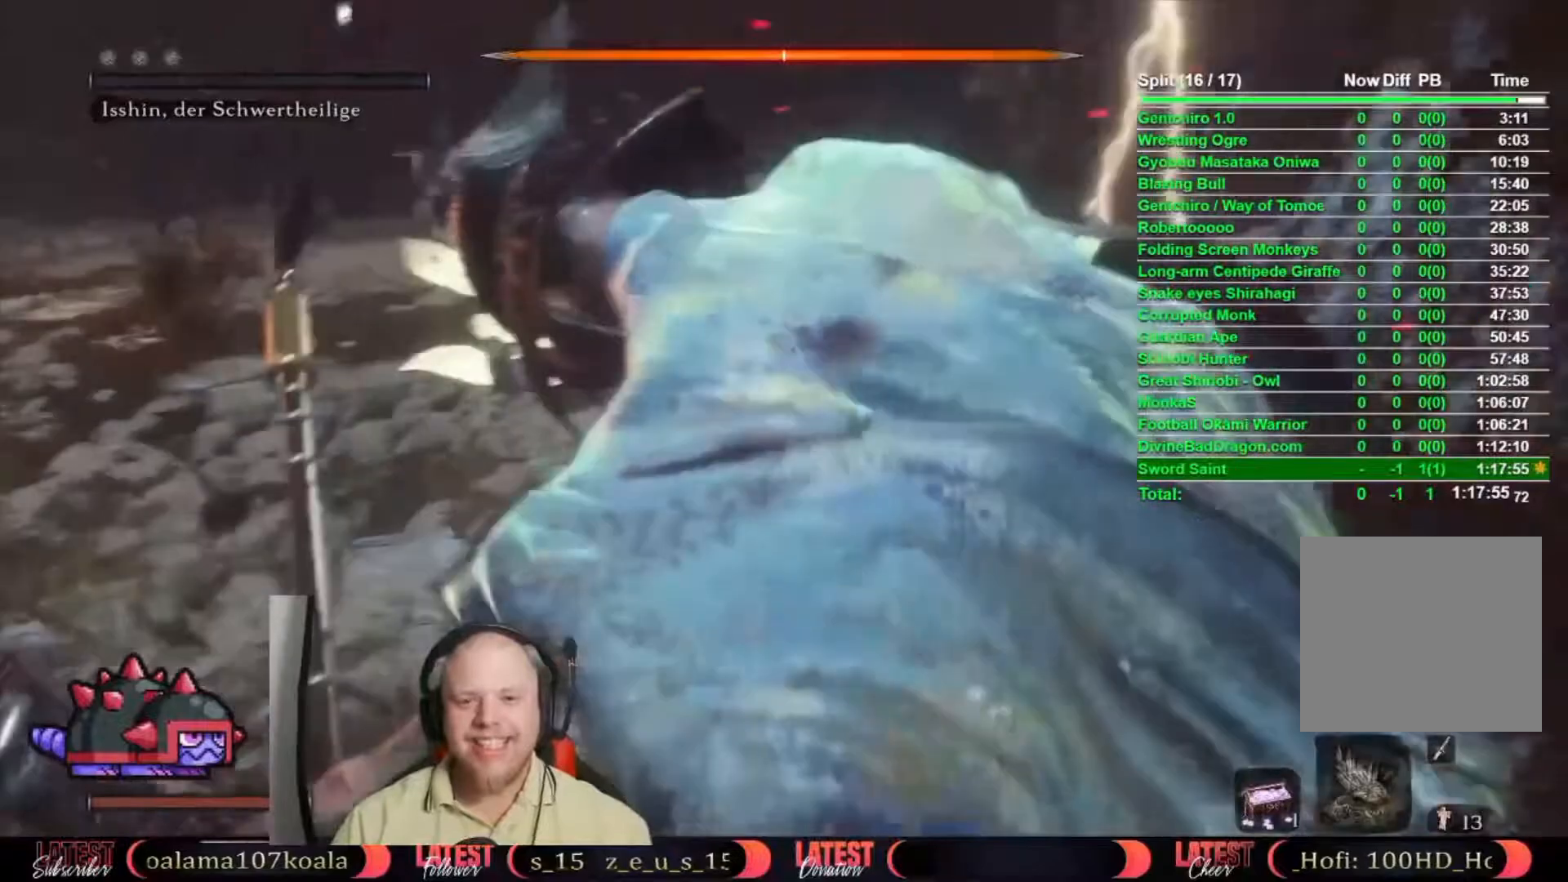
{"buttons": [], "left_stick": "center", "right_stick": "center", "events": []}
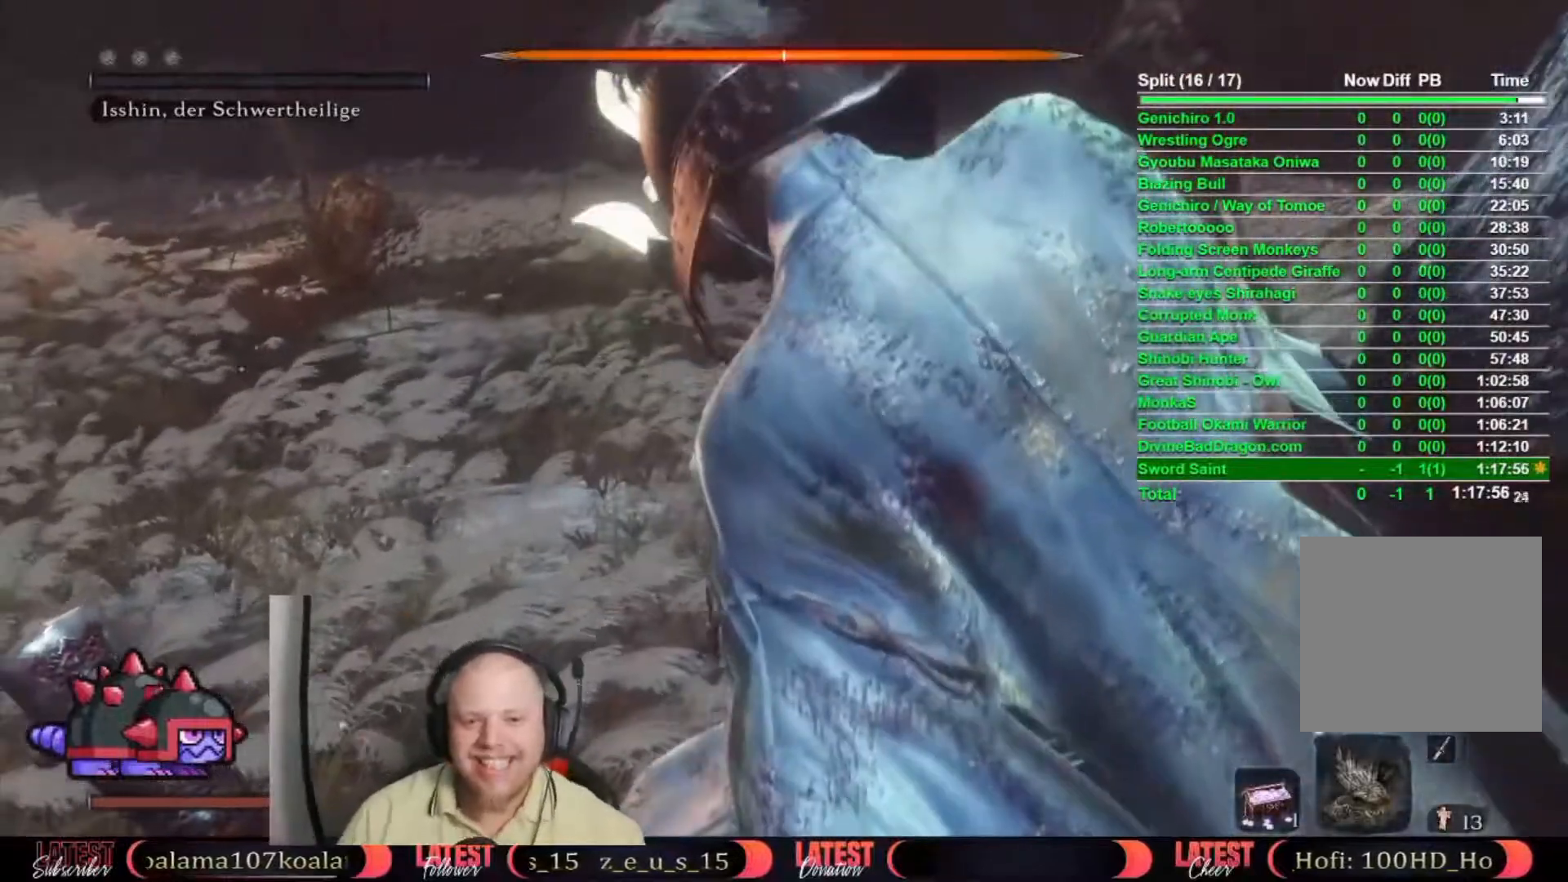
{"buttons": [], "left_stick": "center", "right_stick": "center", "events": []}
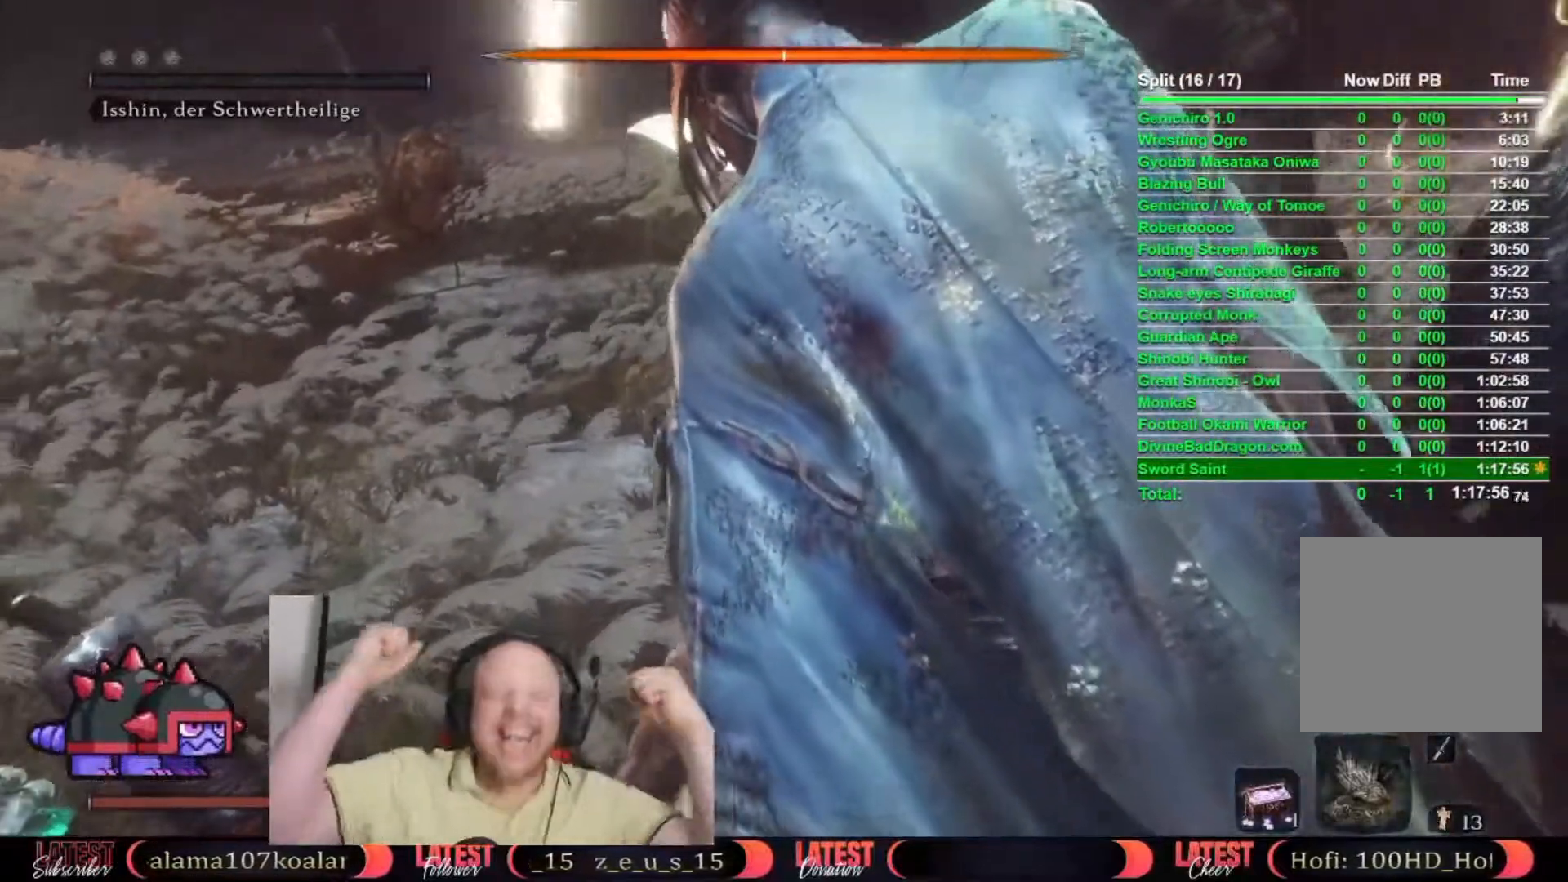
{"buttons": [], "left_stick": "center", "right_stick": "center", "events": []}
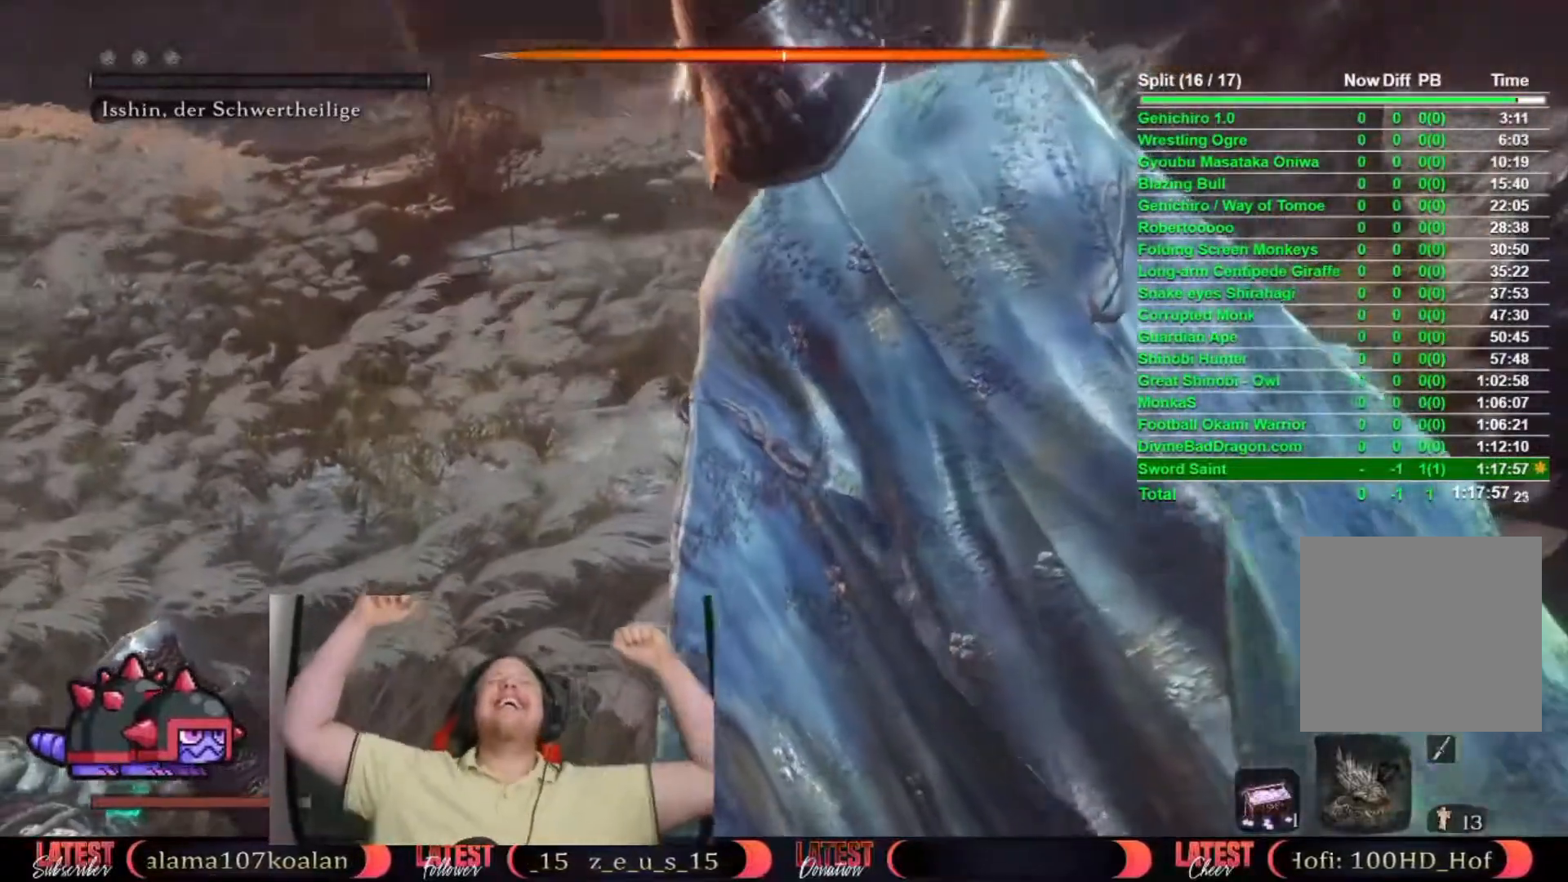
{"buttons": [], "left_stick": "center", "right_stick": "center", "events": []}
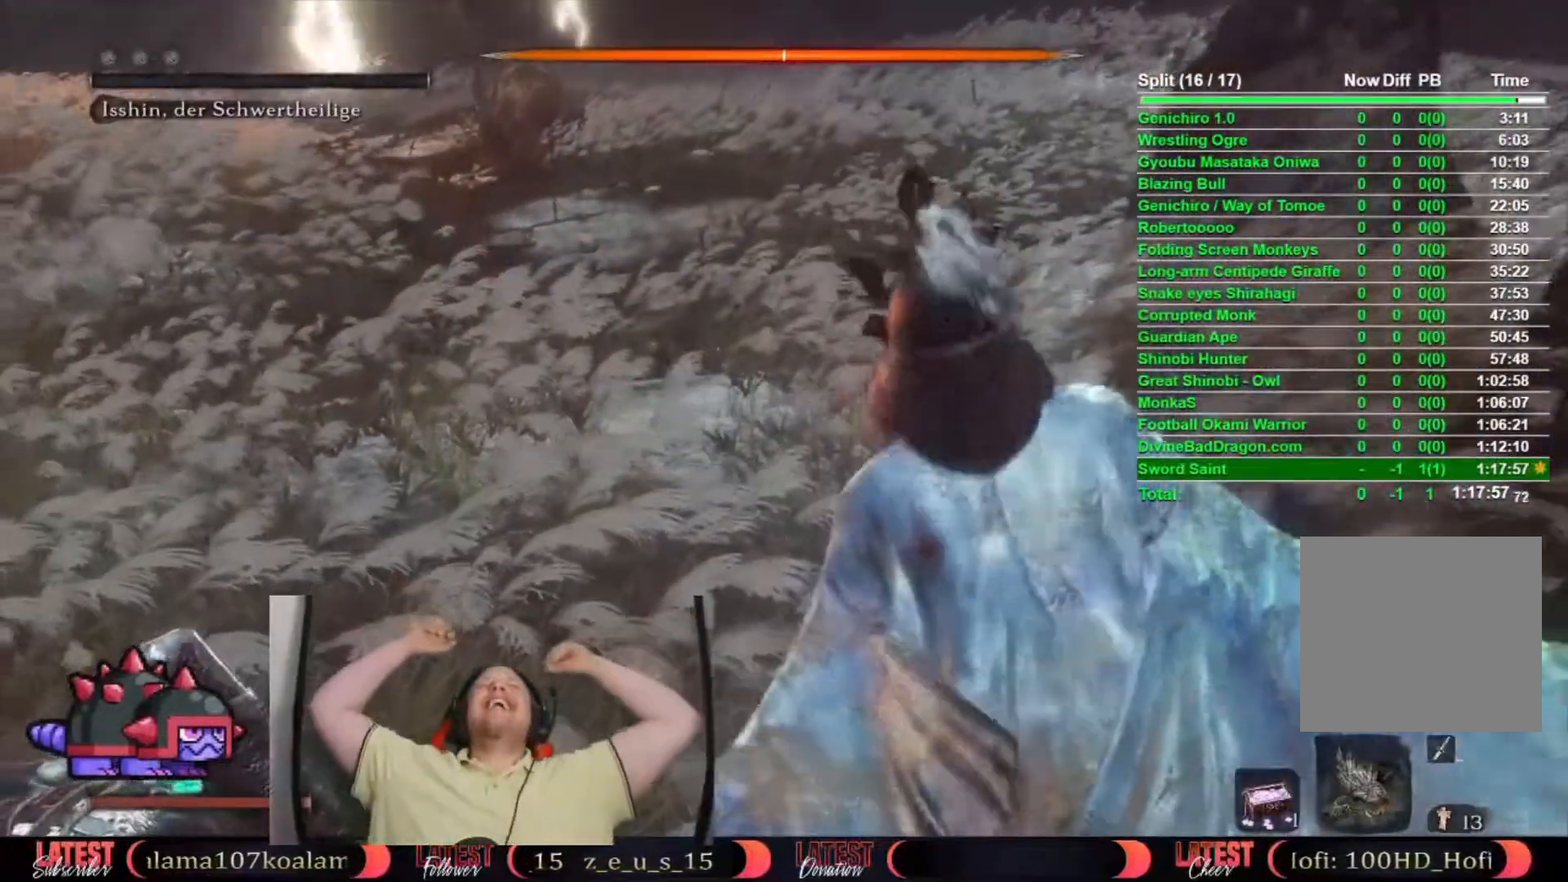
{"buttons": [], "left_stick": "center", "right_stick": "center", "events": []}
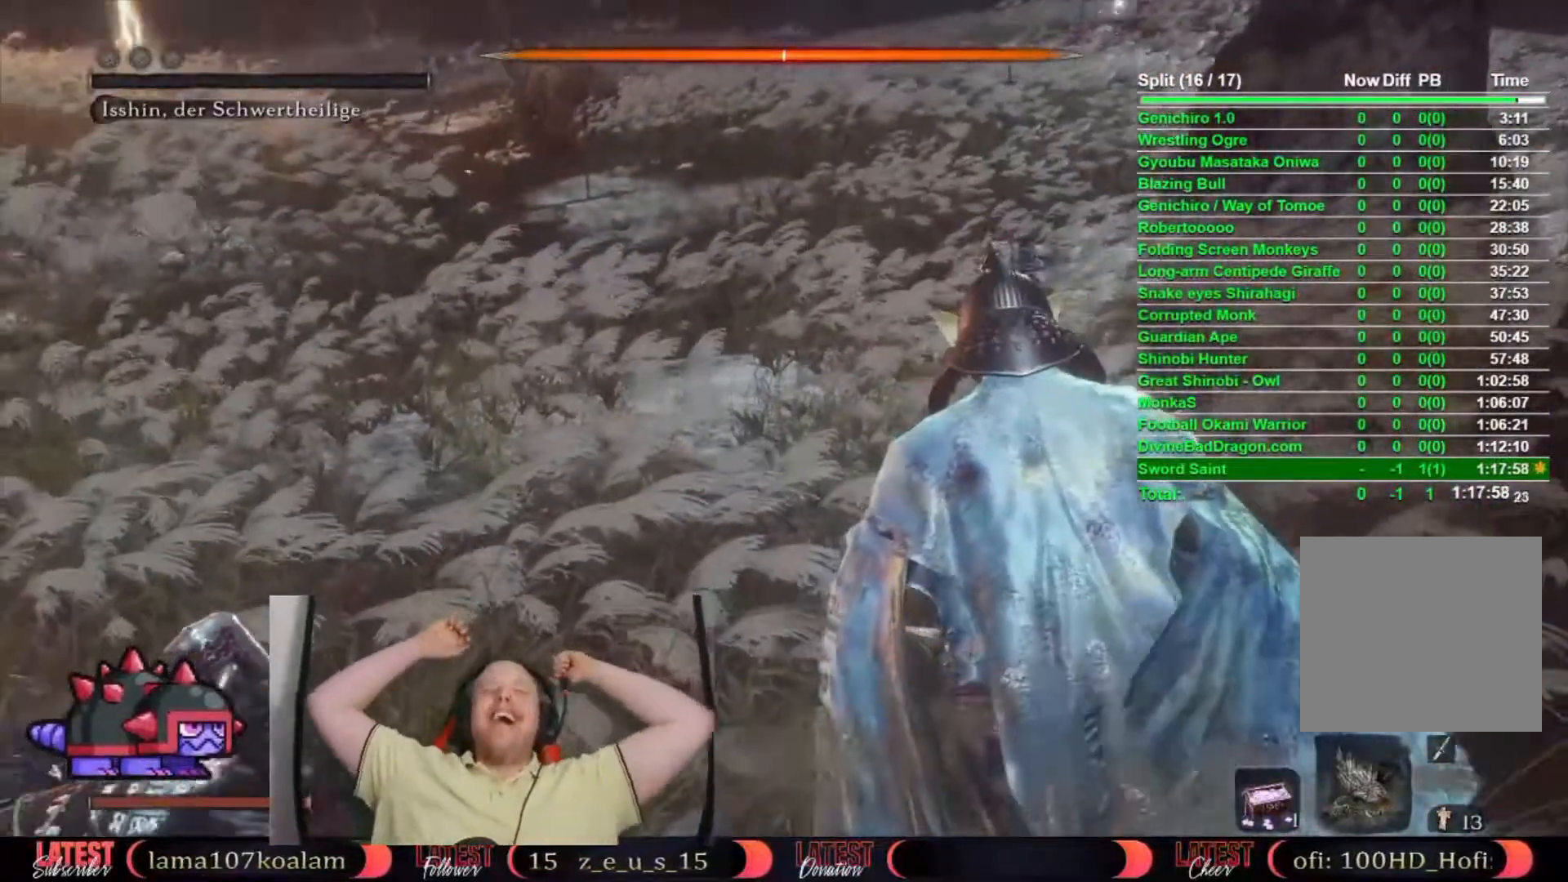
{"buttons": [], "left_stick": "center", "right_stick": "center", "events": []}
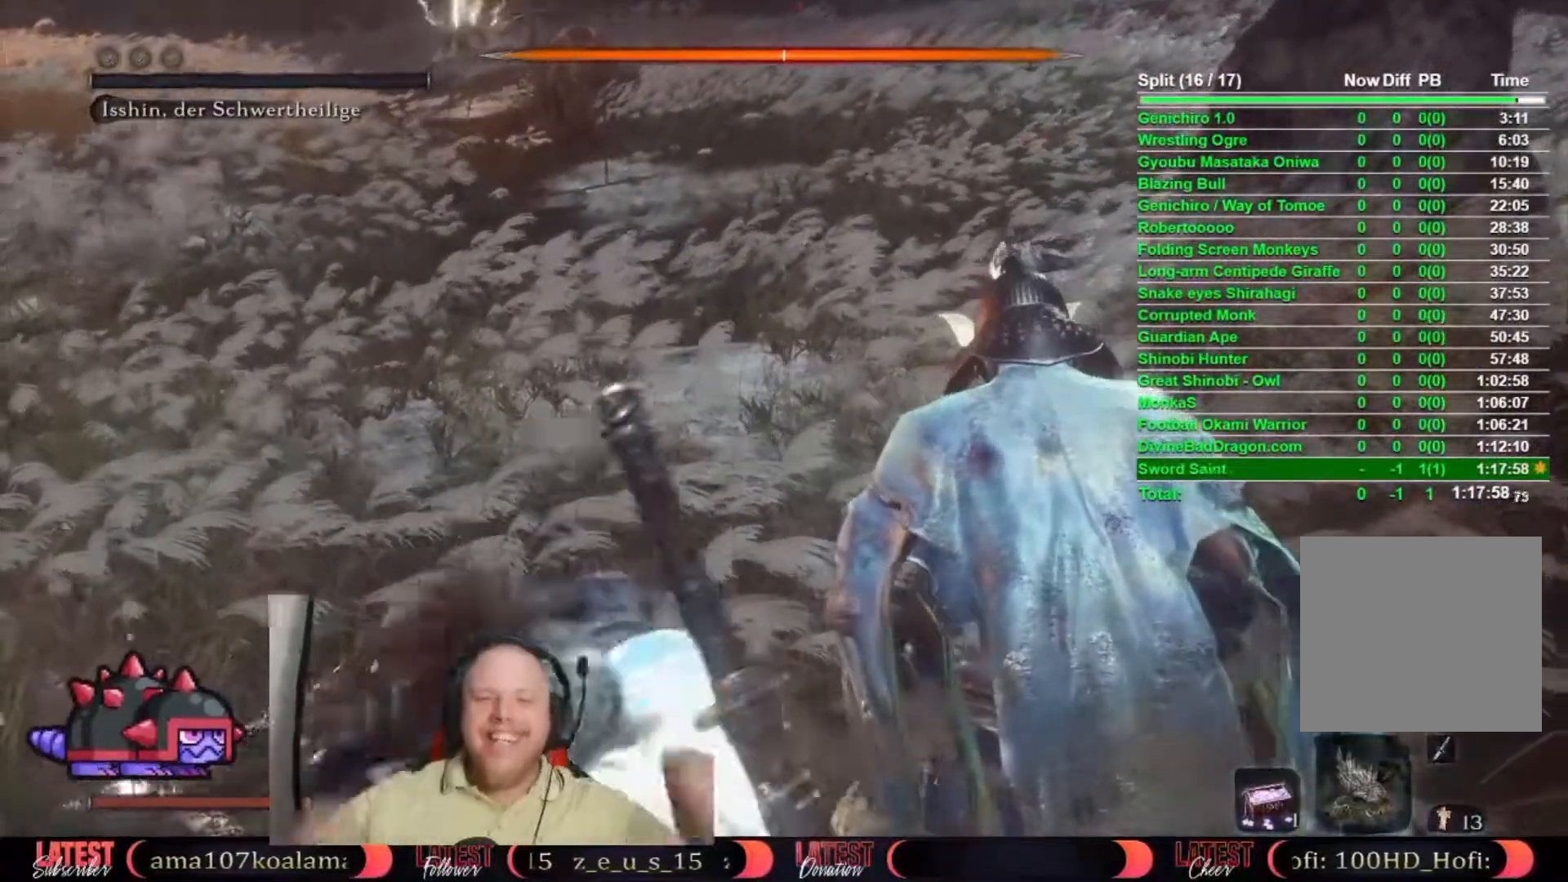
{"buttons": [], "left_stick": "center", "right_stick": "center", "events": []}
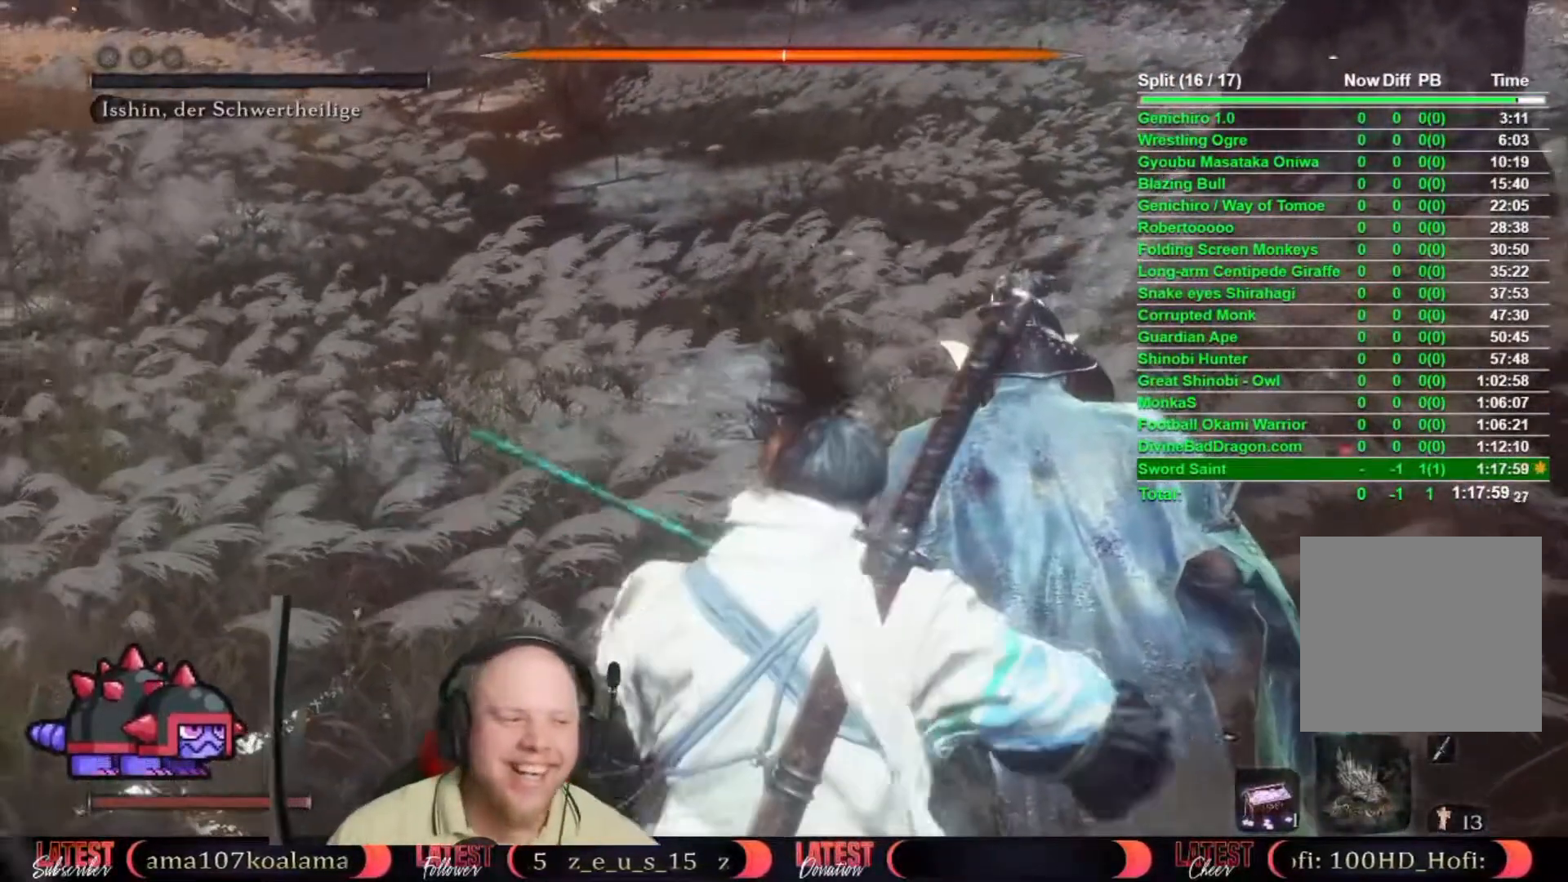
{"buttons": [], "left_stick": "center", "right_stick": "center", "events": []}
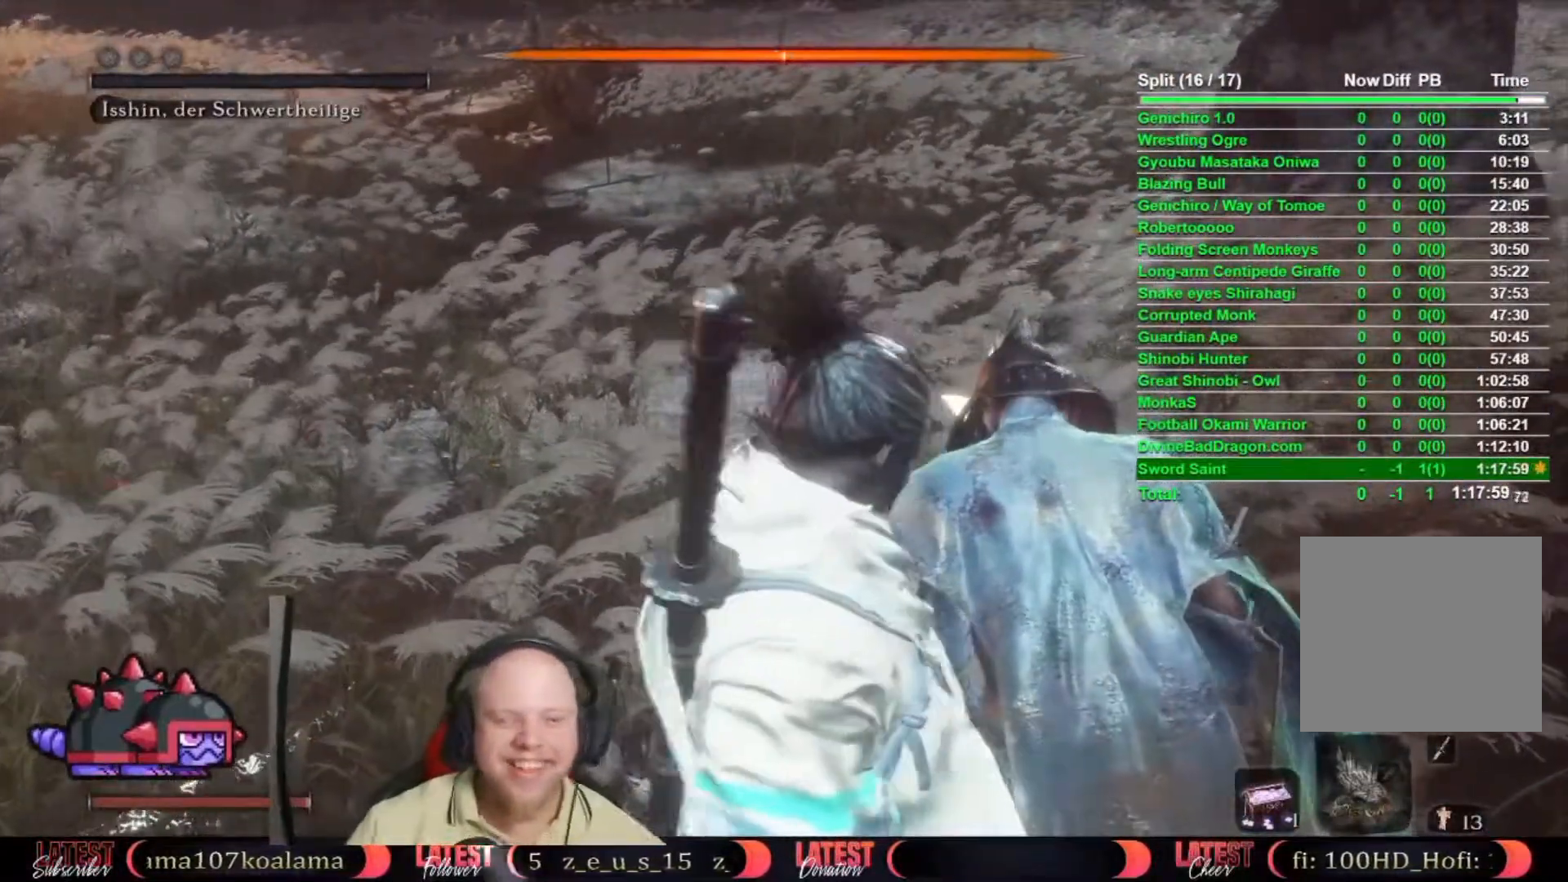
{"buttons": [], "left_stick": "center", "right_stick": "right", "events": [[367, "right_stick", "right"]]}
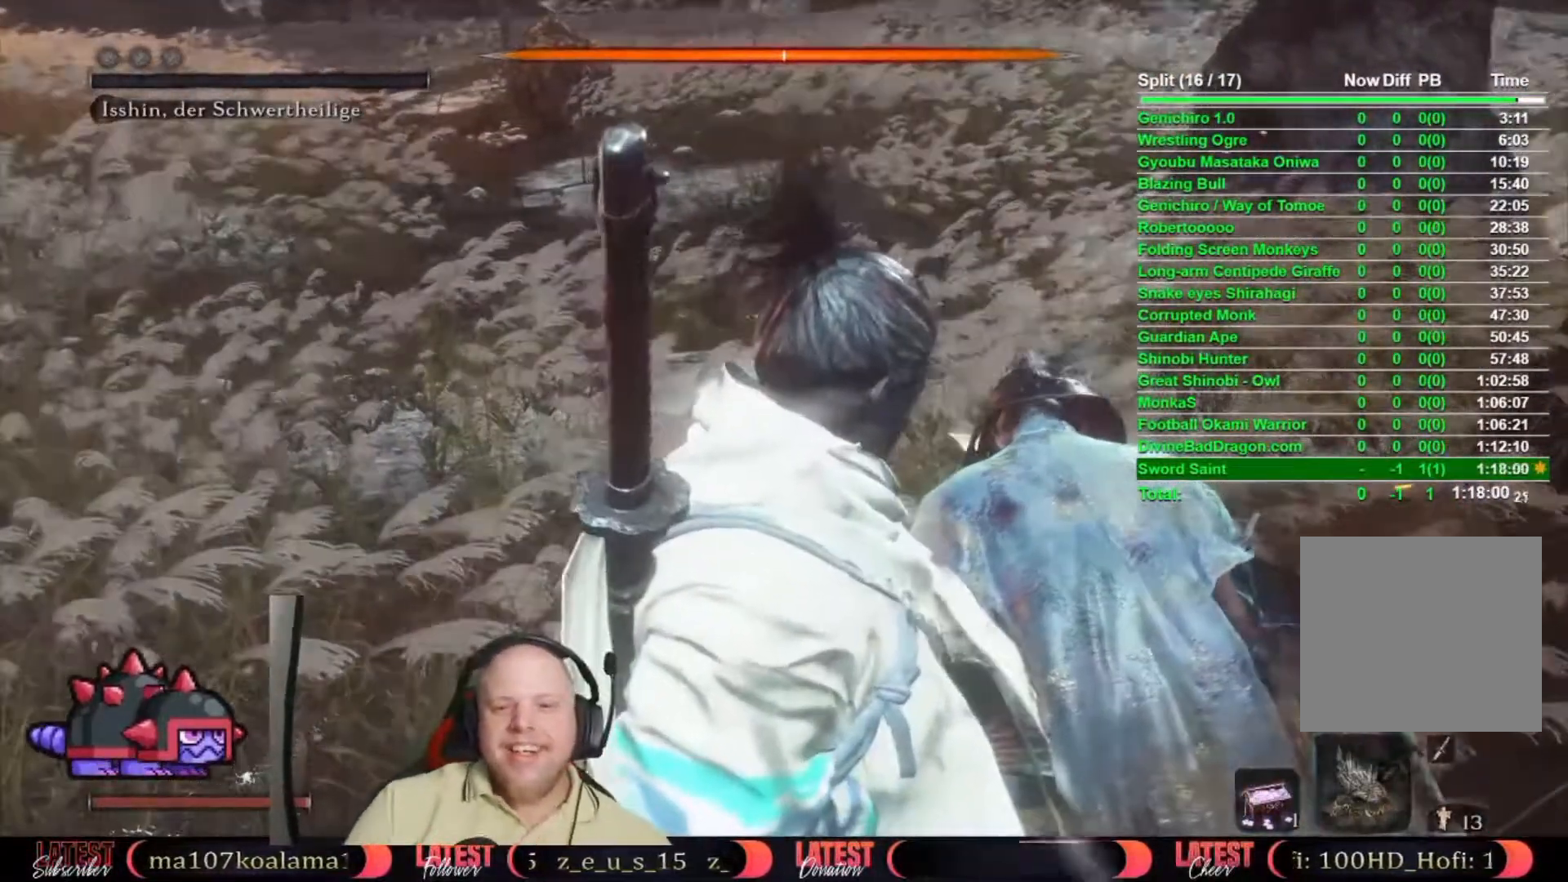
{"buttons": [], "left_stick": "center", "right_stick": "center", "events": [[33, "right_stick", "center"]]}
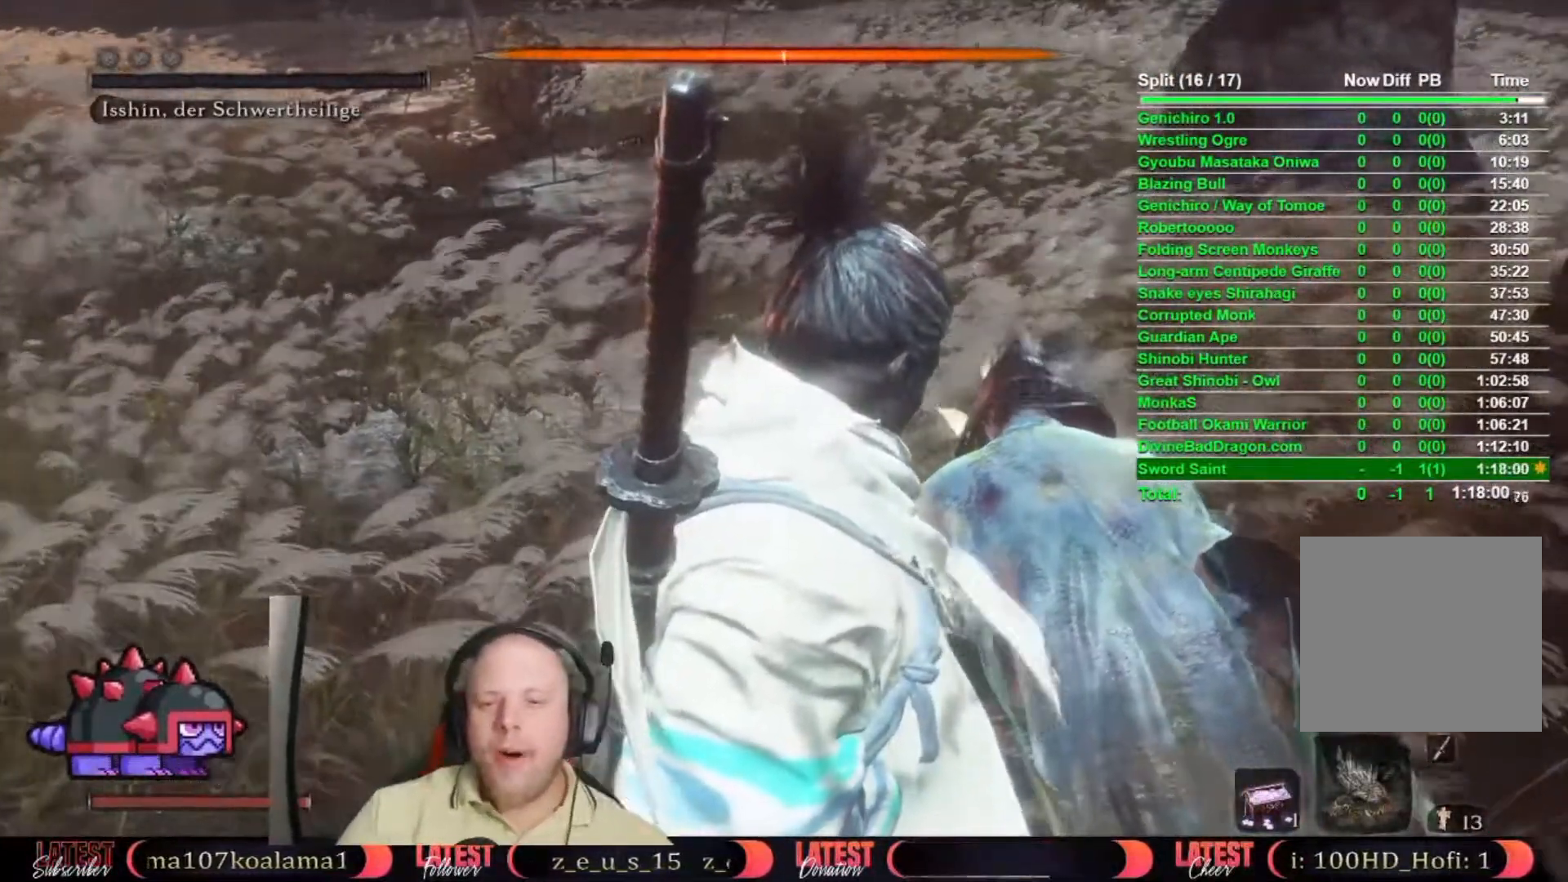
{"buttons": [], "left_stick": "center", "right_stick": "center", "events": [[133, "right_stick", "down-right"], [250, "right_stick", "center"]]}
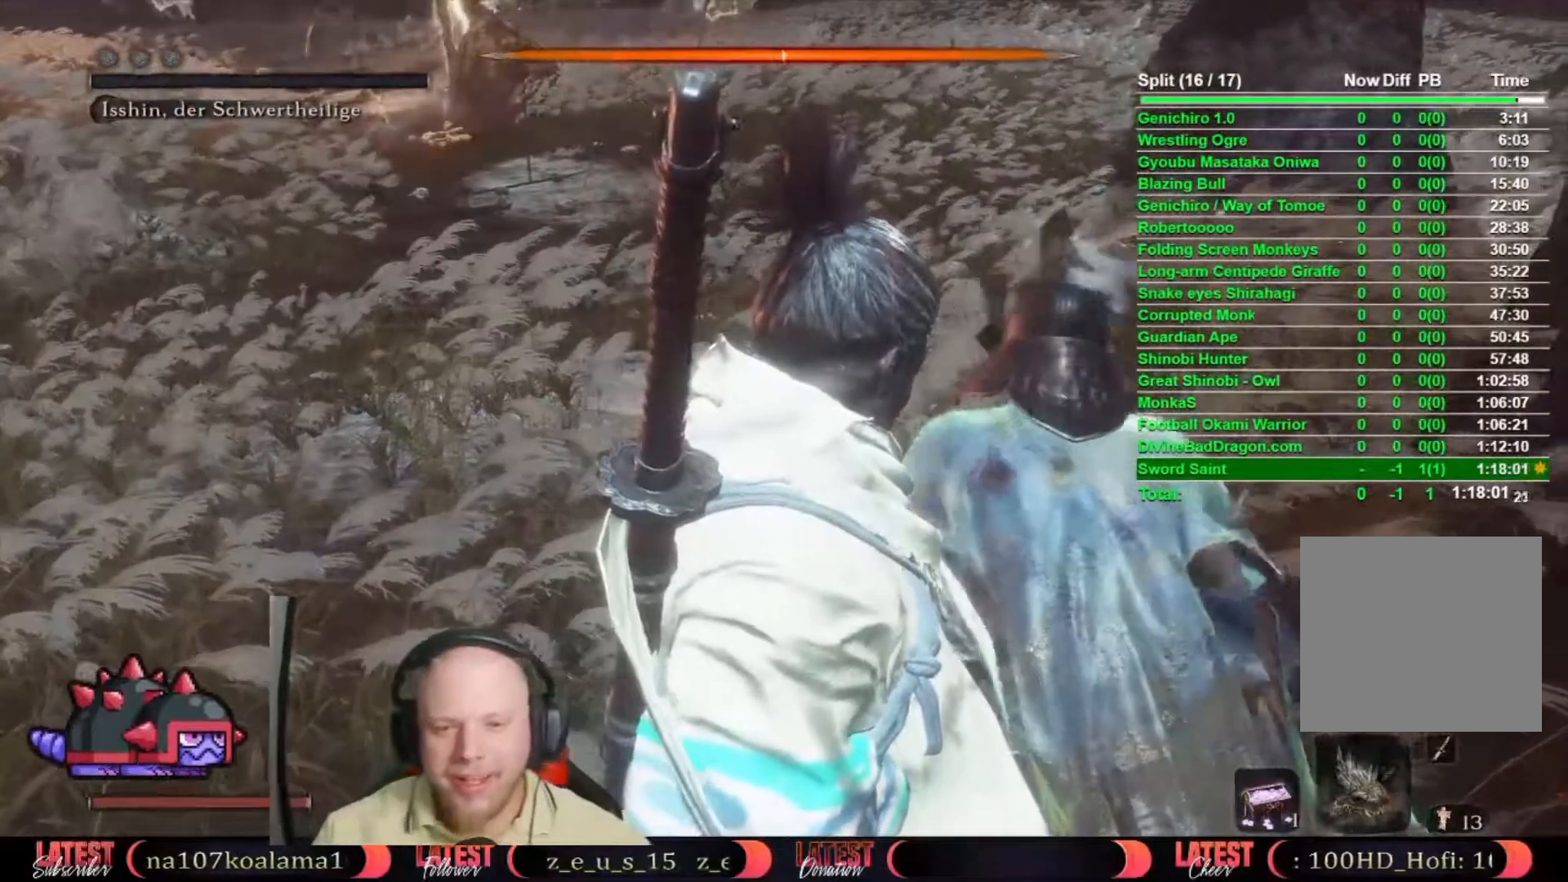
{"buttons": [], "left_stick": "center", "right_stick": "down-right", "events": [[17, "R1", "down"], [50, "R1", "up"], [133, "R1", "down"], [217, "R1", "up"], [467, "right_stick", "down-right"]]}
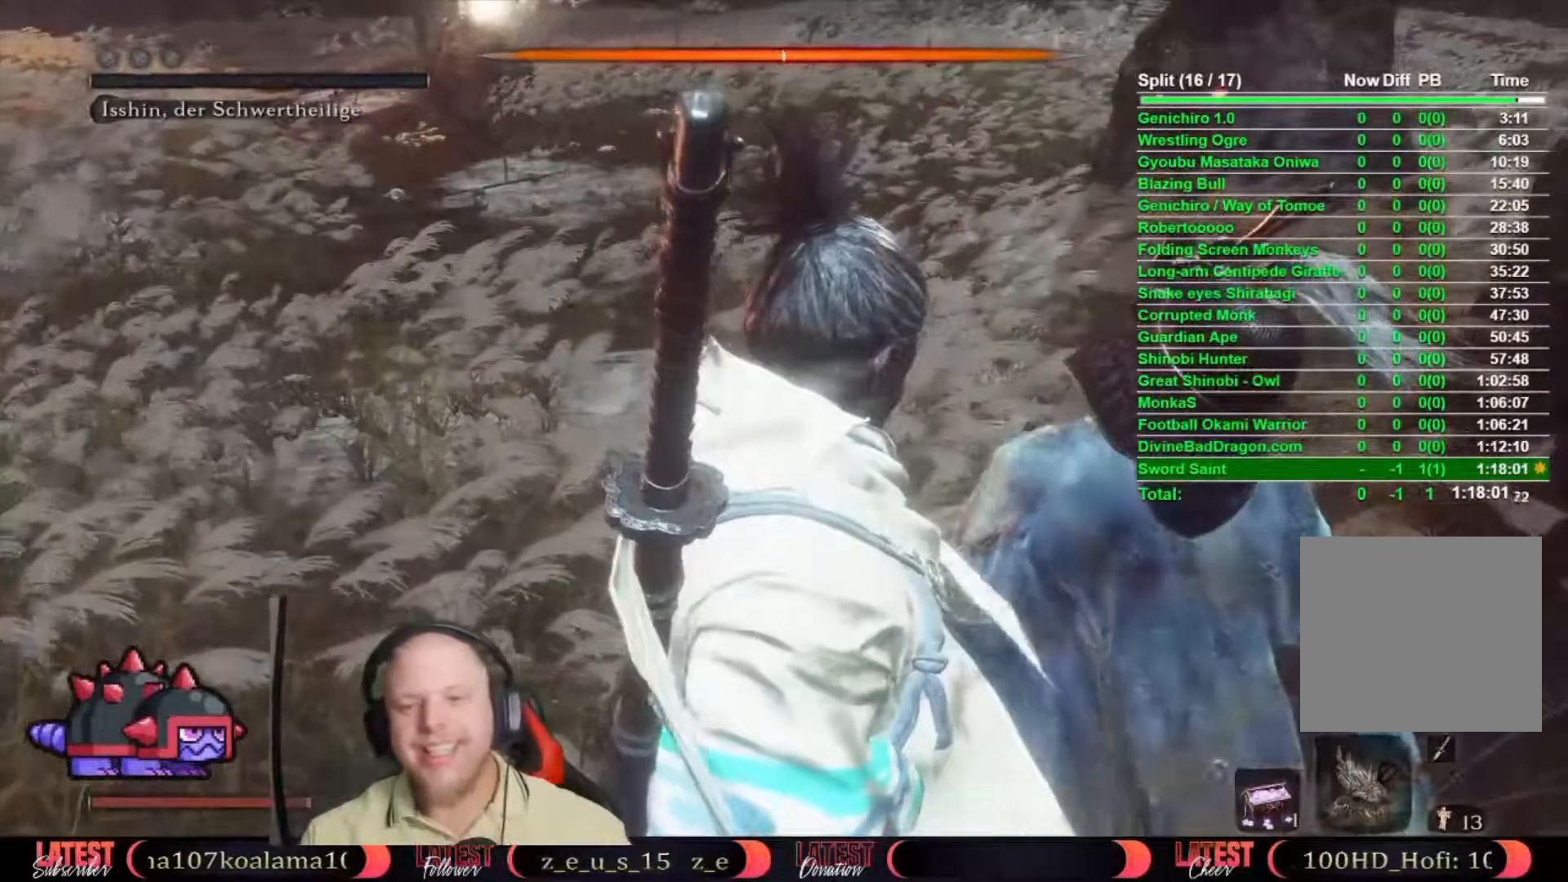
{"buttons": [], "left_stick": "center", "right_stick": "center", "events": [[133, "right_stick", "center"], [167, "R1", "down"], [267, "R1", "up"], [400, "R1", "down"], [433, "R1", "up"]]}
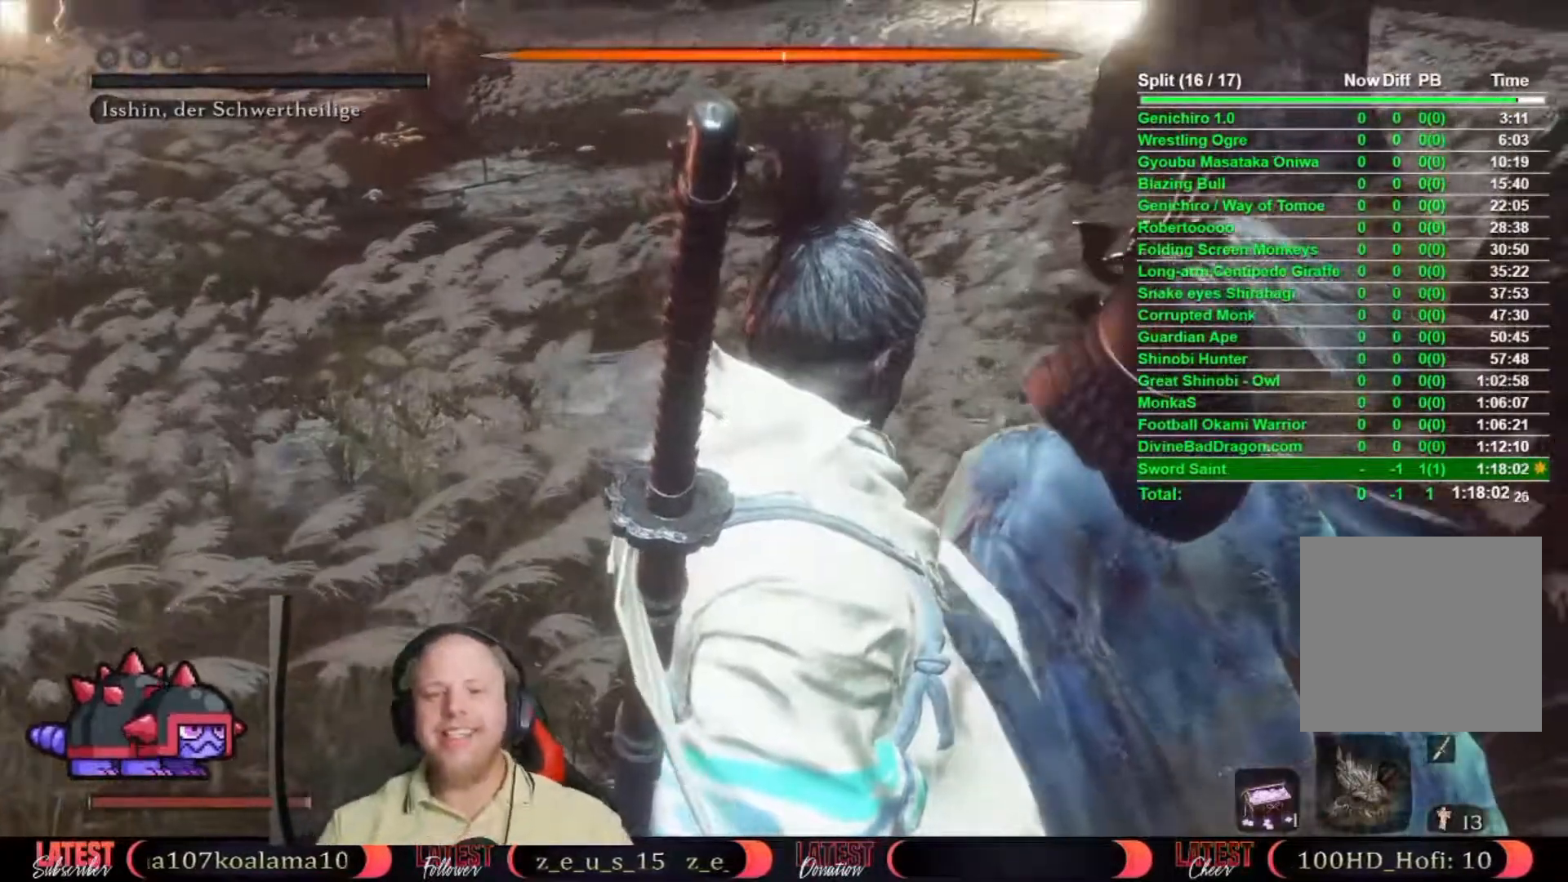
{"buttons": [], "left_stick": "center", "right_stick": "center", "events": [[67, "R1", "down"], [67, "R2", "down"], [117, "R2", "up"], [133, "R1", "up"], [200, "R1", "down"], [283, "R1", "up"]]}
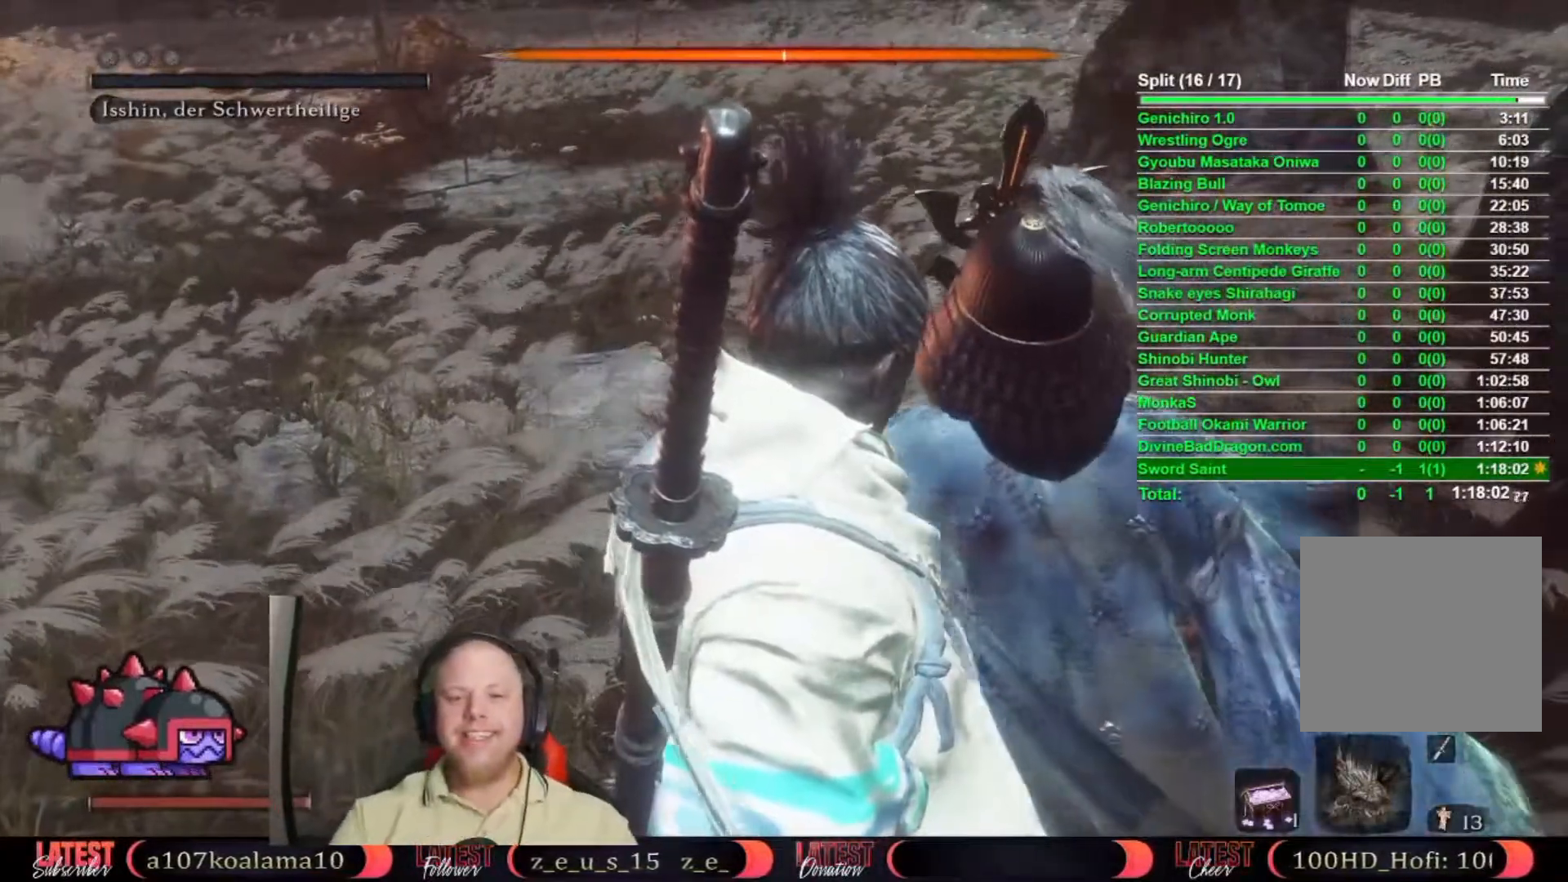
{"buttons": [], "left_stick": "center", "right_stick": "center", "events": []}
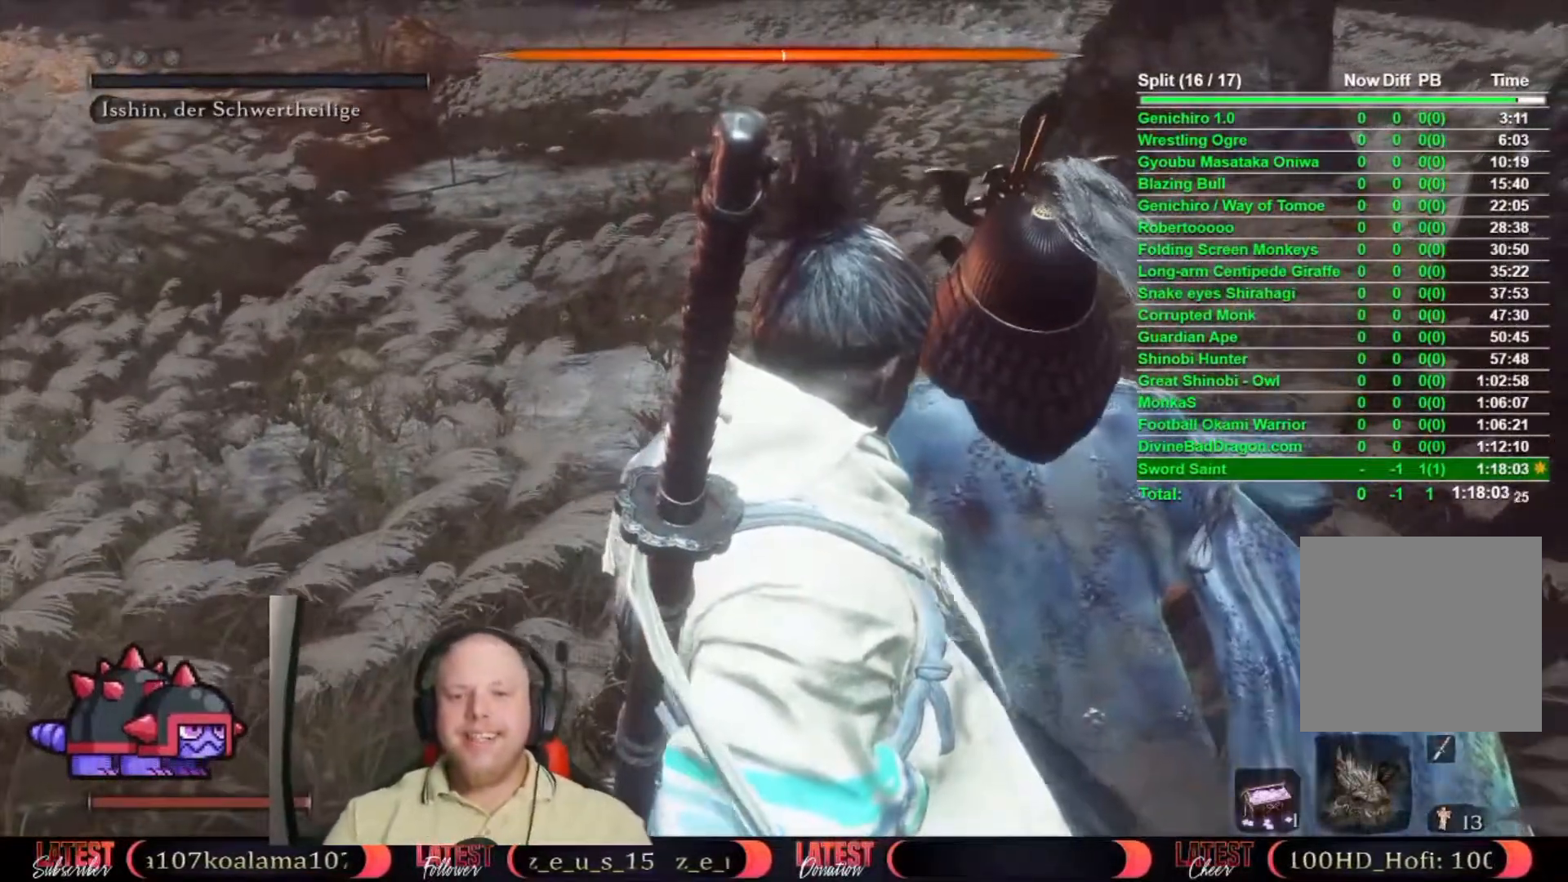
{"buttons": [], "left_stick": "center", "right_stick": "center", "events": [[117, "R1", "down"], [167, "R1", "up"], [283, "R1", "down"], [333, "R1", "up"]]}
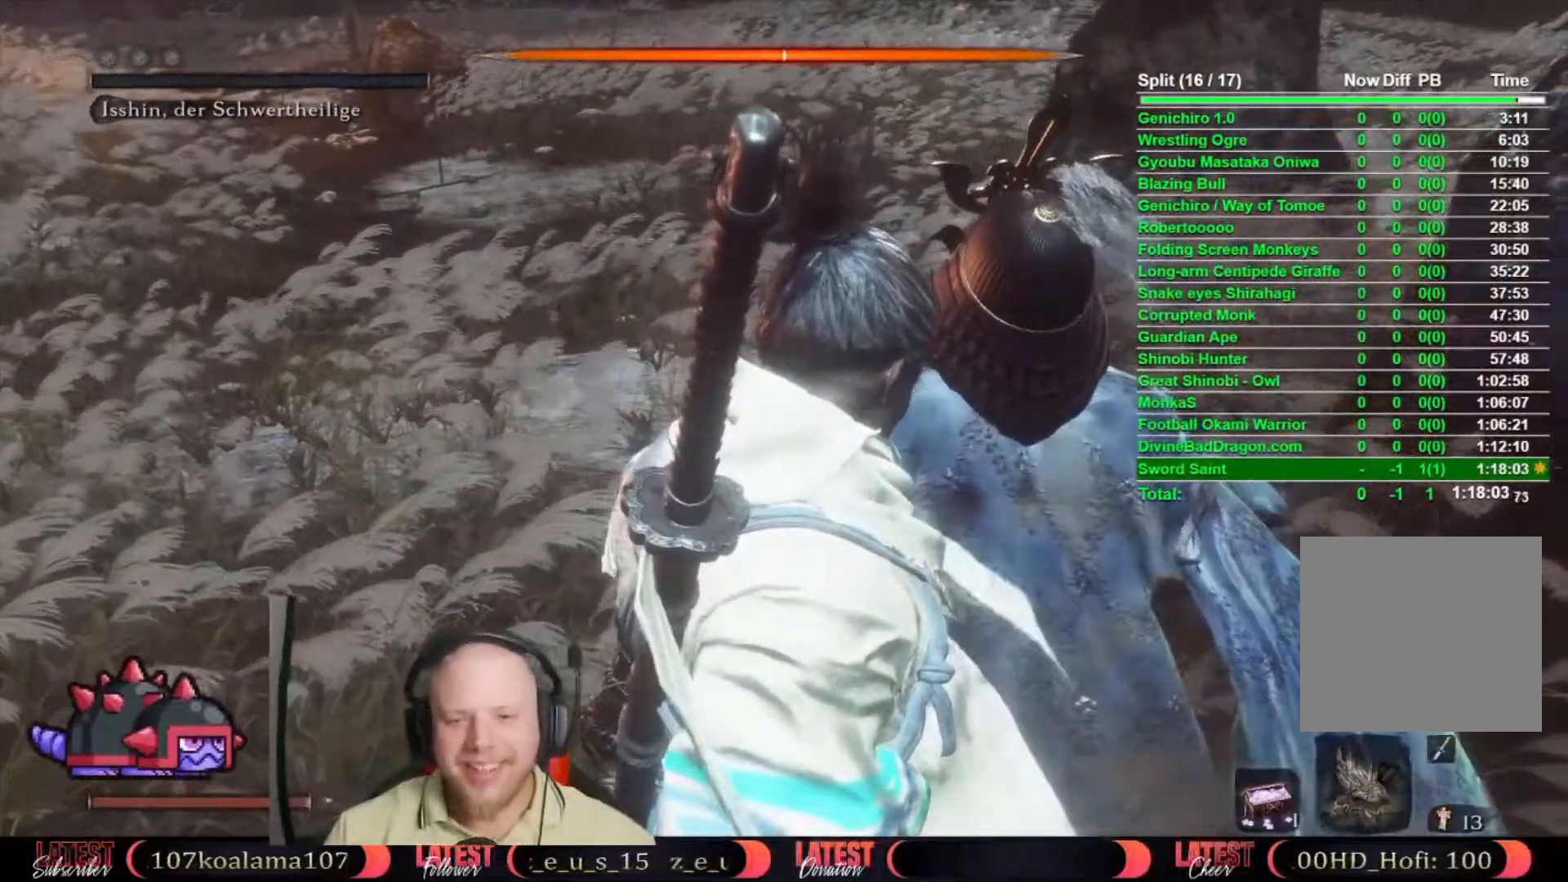
{"buttons": [], "left_stick": "center", "right_stick": "center", "events": [[183, "R1", "down"], [200, "R1", "up"], [400, "R1", "down"], [500, "R1", "up"]]}
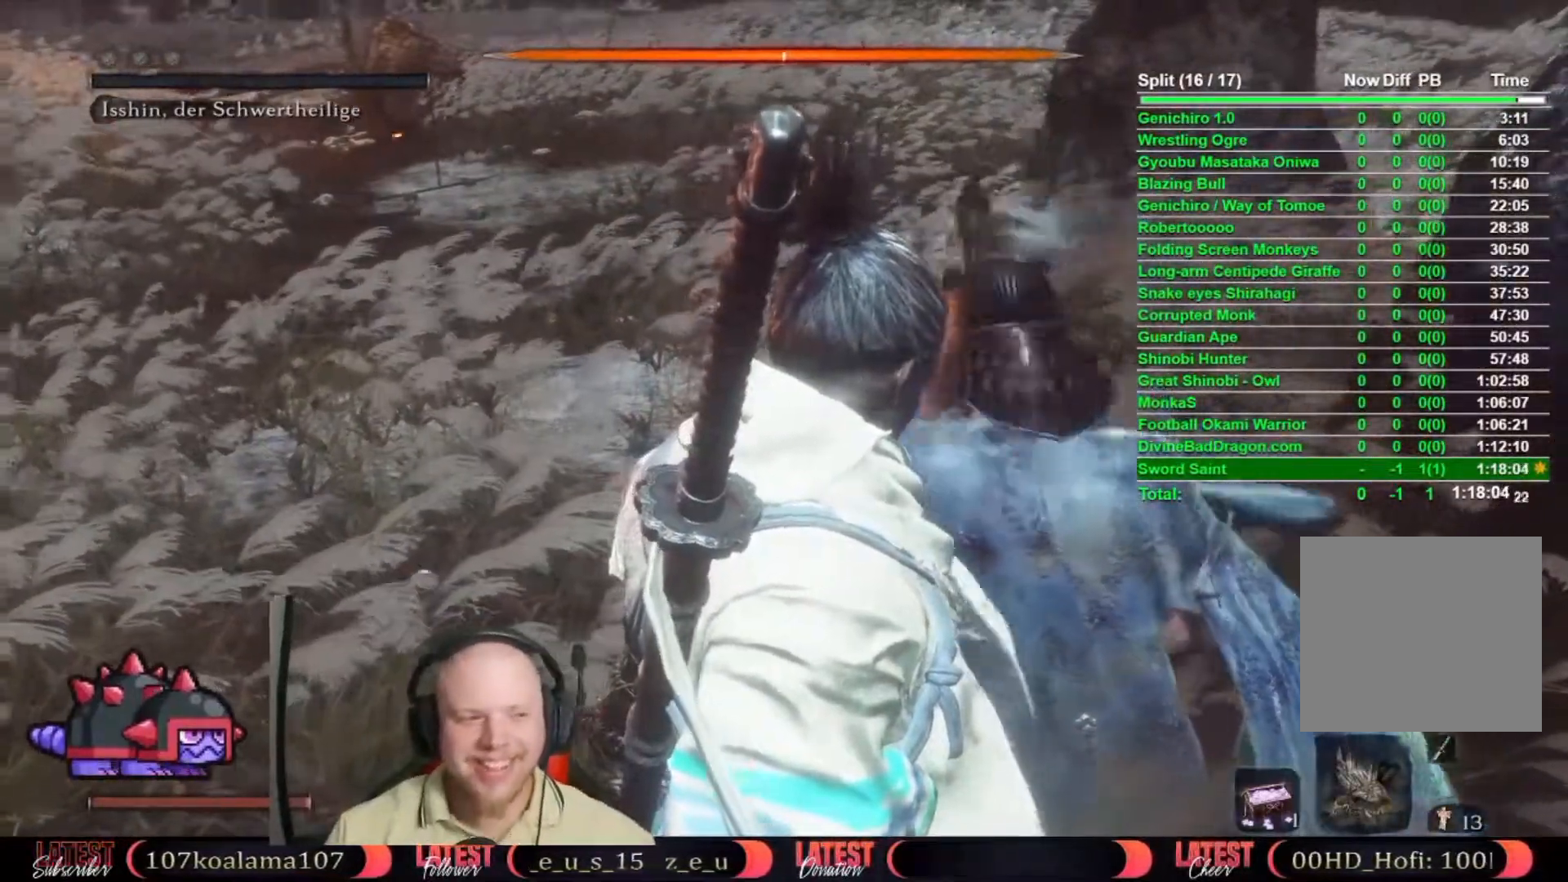
{"buttons": [], "left_stick": "center", "right_stick": "center", "events": [[233, "R1", "down"], [317, "R1", "up"], [367, "R1", "down"], [417, "R1", "up"]]}
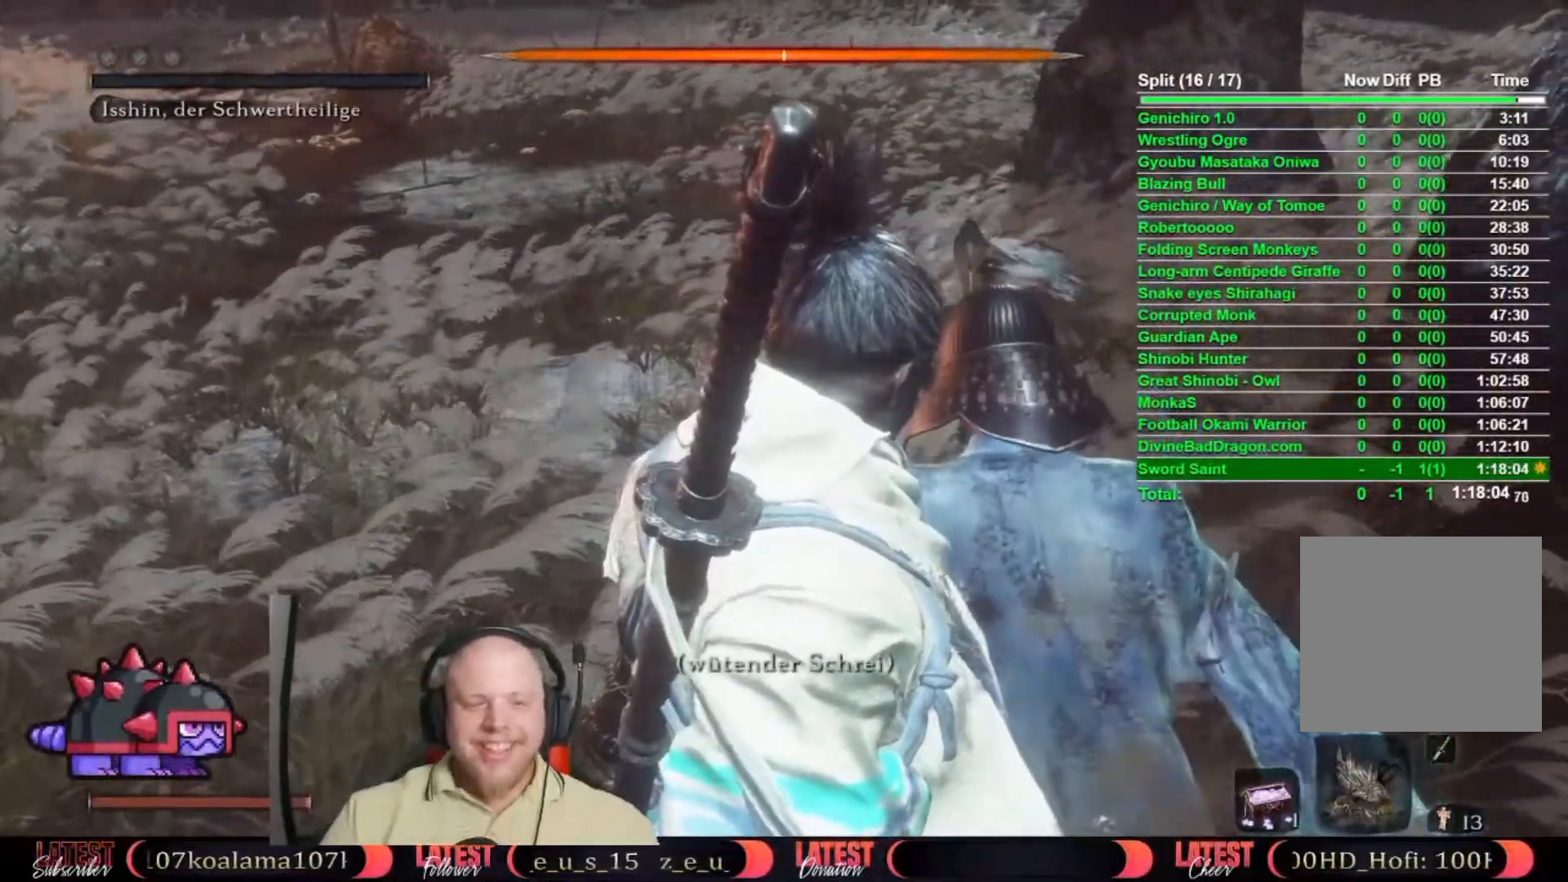
{"buttons": ["R1"], "left_stick": "center", "right_stick": "center", "events": [[33, "R1", "down"], [100, "R1", "up"], [233, "R1", "down"], [250, "R1", "up"], [333, "R1", "down"], [400, "R1", "up"], [500, "R1", "down"]]}
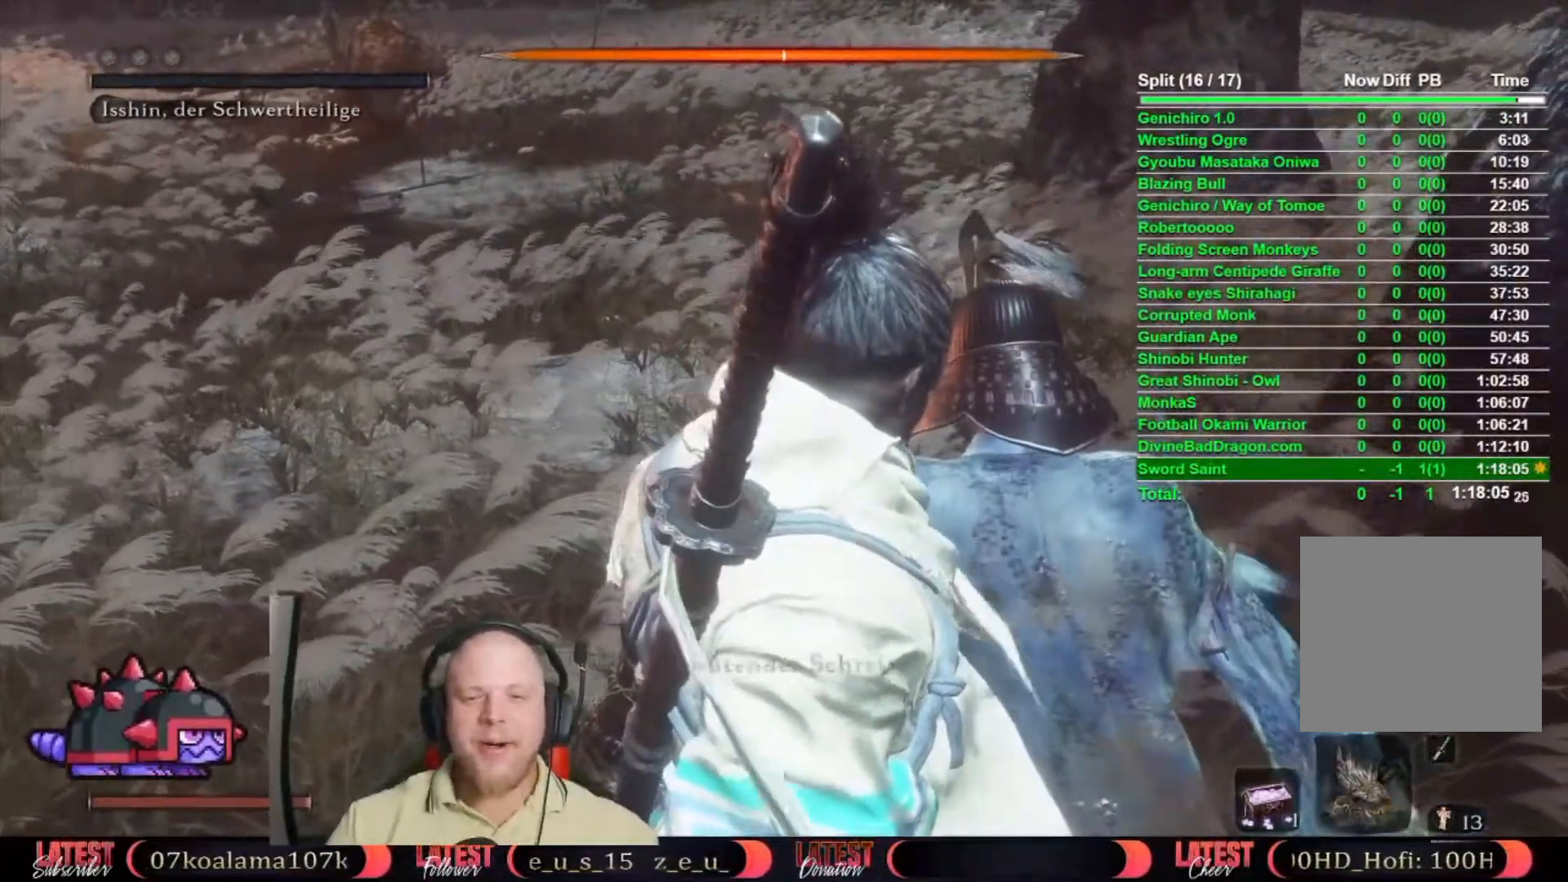
{"buttons": [], "left_stick": "center", "right_stick": "center", "events": [[67, "R1", "up"], [133, "R1", "down"], [217, "R1", "up"], [267, "R1", "down"], [333, "R1", "up"], [433, "R1", "down"], [500, "R1", "up"]]}
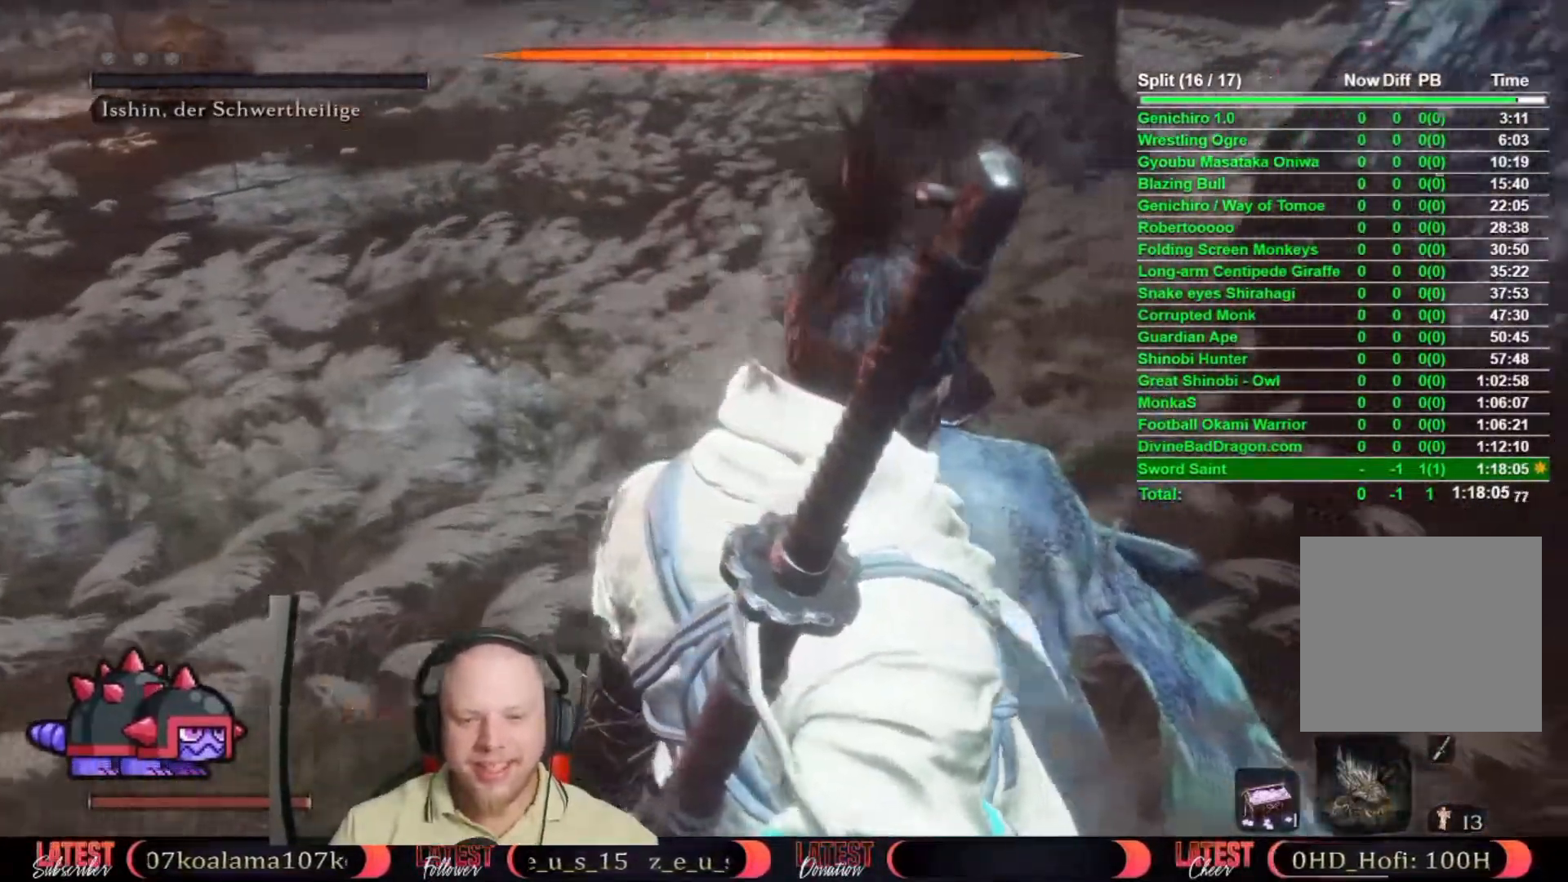
{"buttons": [], "left_stick": "center", "right_stick": "down-right", "events": [[367, "right_stick", "down-right"]]}
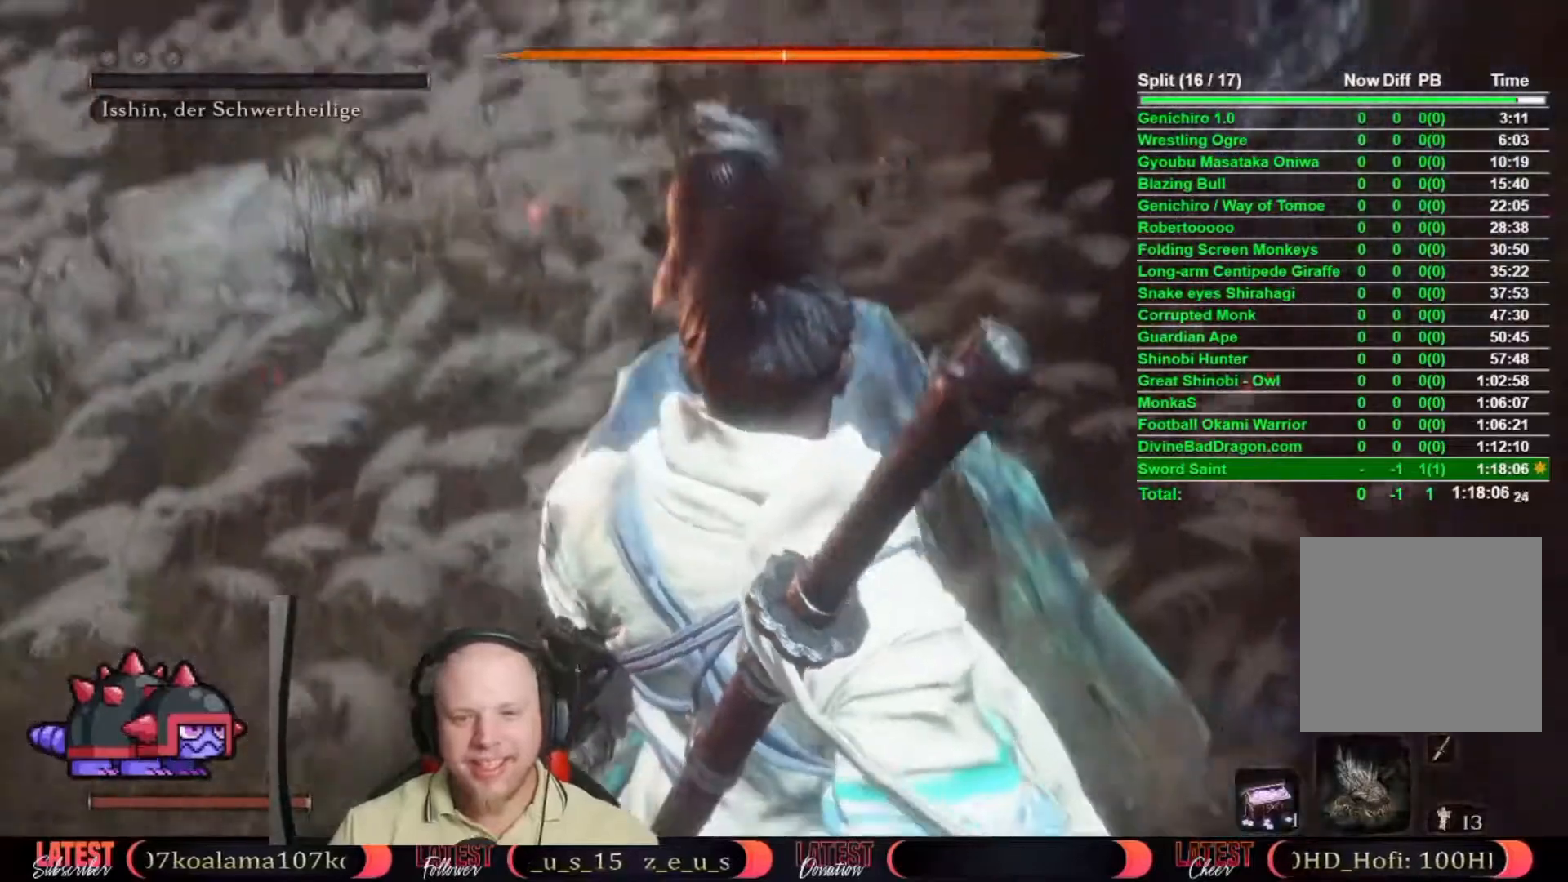
{"buttons": [], "left_stick": "center", "right_stick": "center", "events": [[67, "right_stick", "center"], [267, "R1", "down"], [333, "R1", "up"], [400, "R1", "down"], [450, "R1", "up"]]}
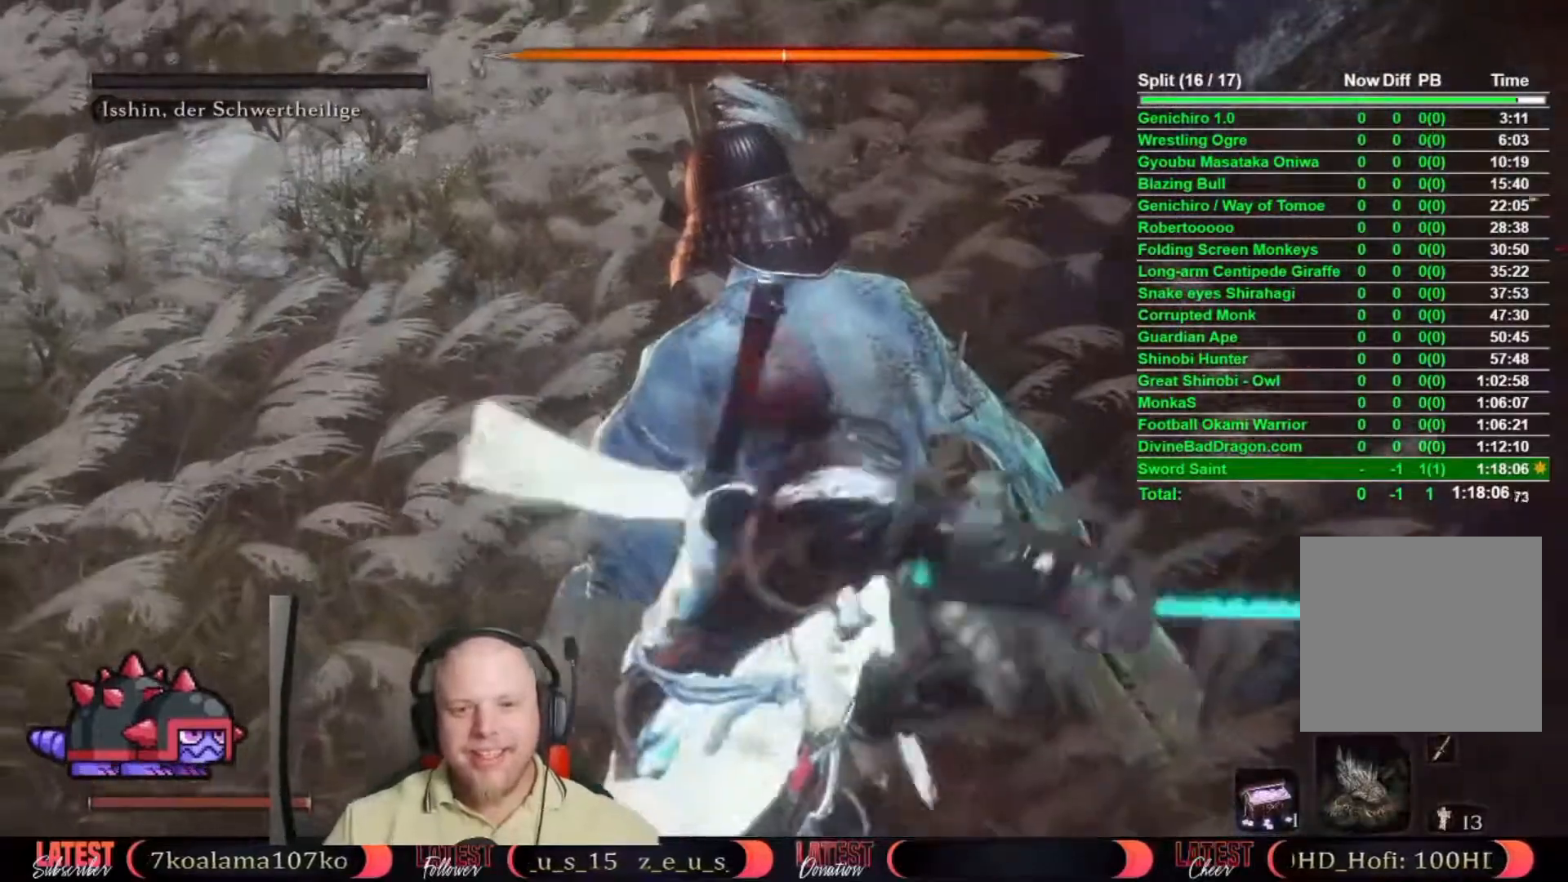
{"buttons": [], "left_stick": "center", "right_stick": "center", "events": [[67, "R1", "down"], [100, "R1", "up"], [183, "R1", "down"], [250, "R1", "up"], [317, "R1", "down"], [400, "R1", "up"]]}
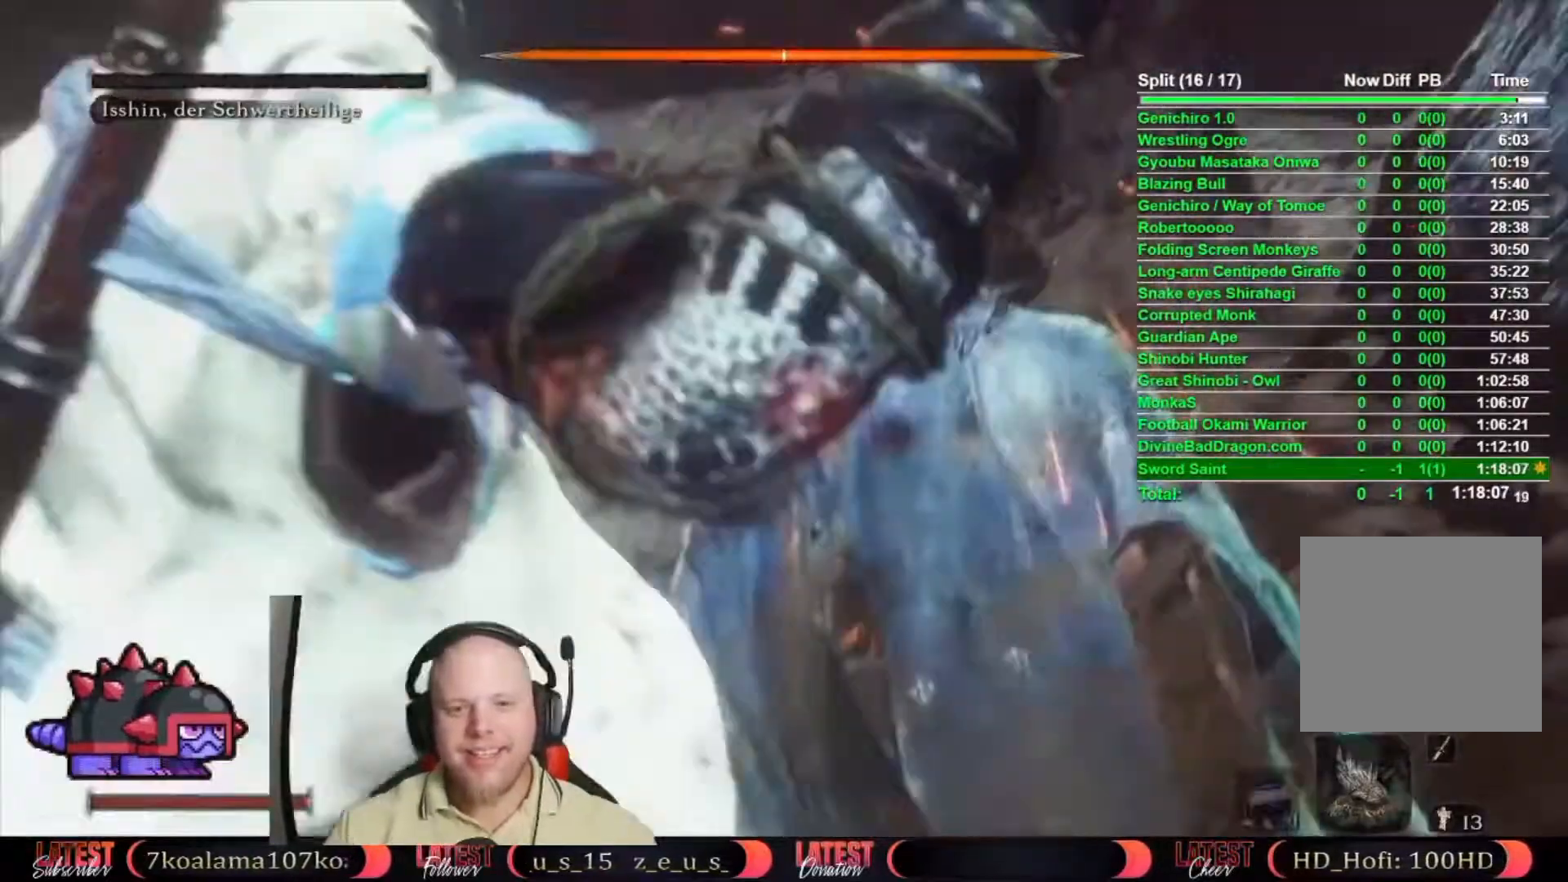
{"buttons": [], "left_stick": "center", "right_stick": "center", "events": [[33, "R1", "down"], [50, "R1", "up"]]}
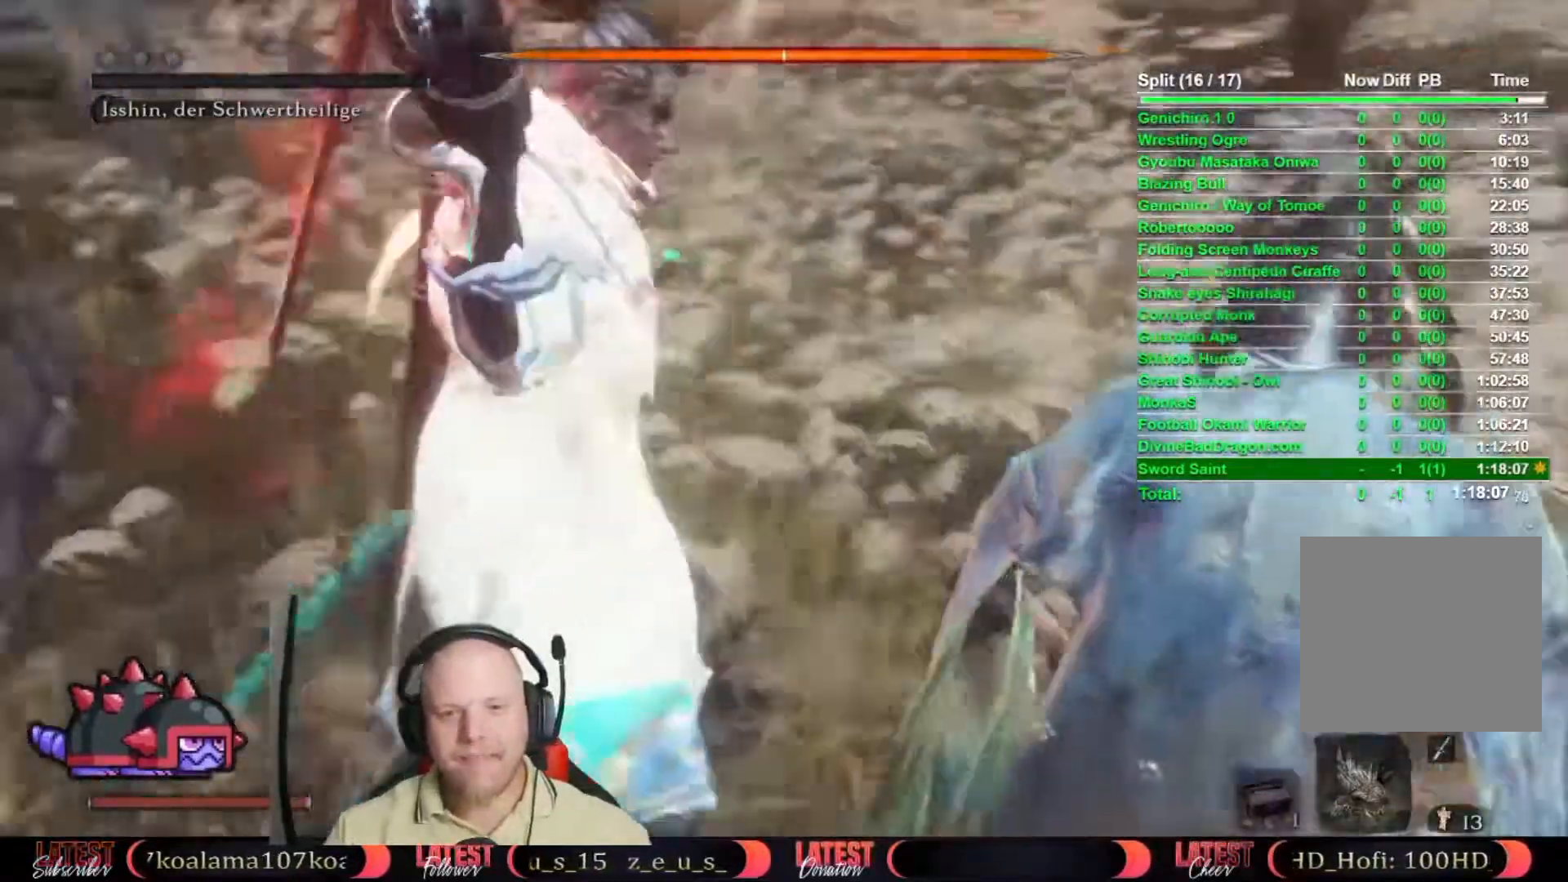
{"buttons": [], "left_stick": "center", "right_stick": "center", "events": []}
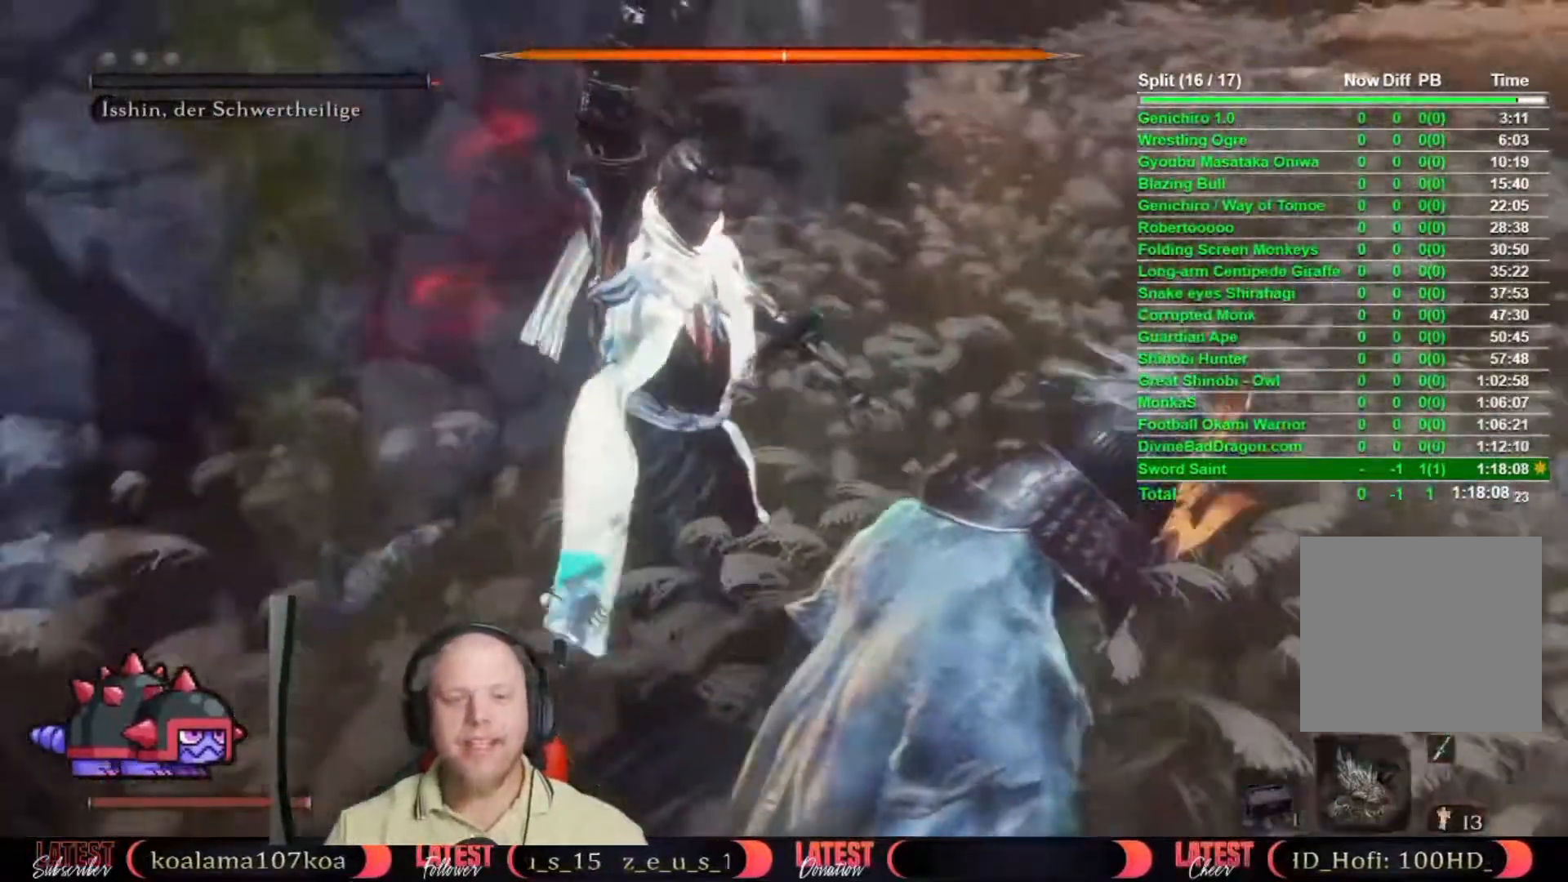
{"buttons": [], "left_stick": "center", "right_stick": "center", "events": []}